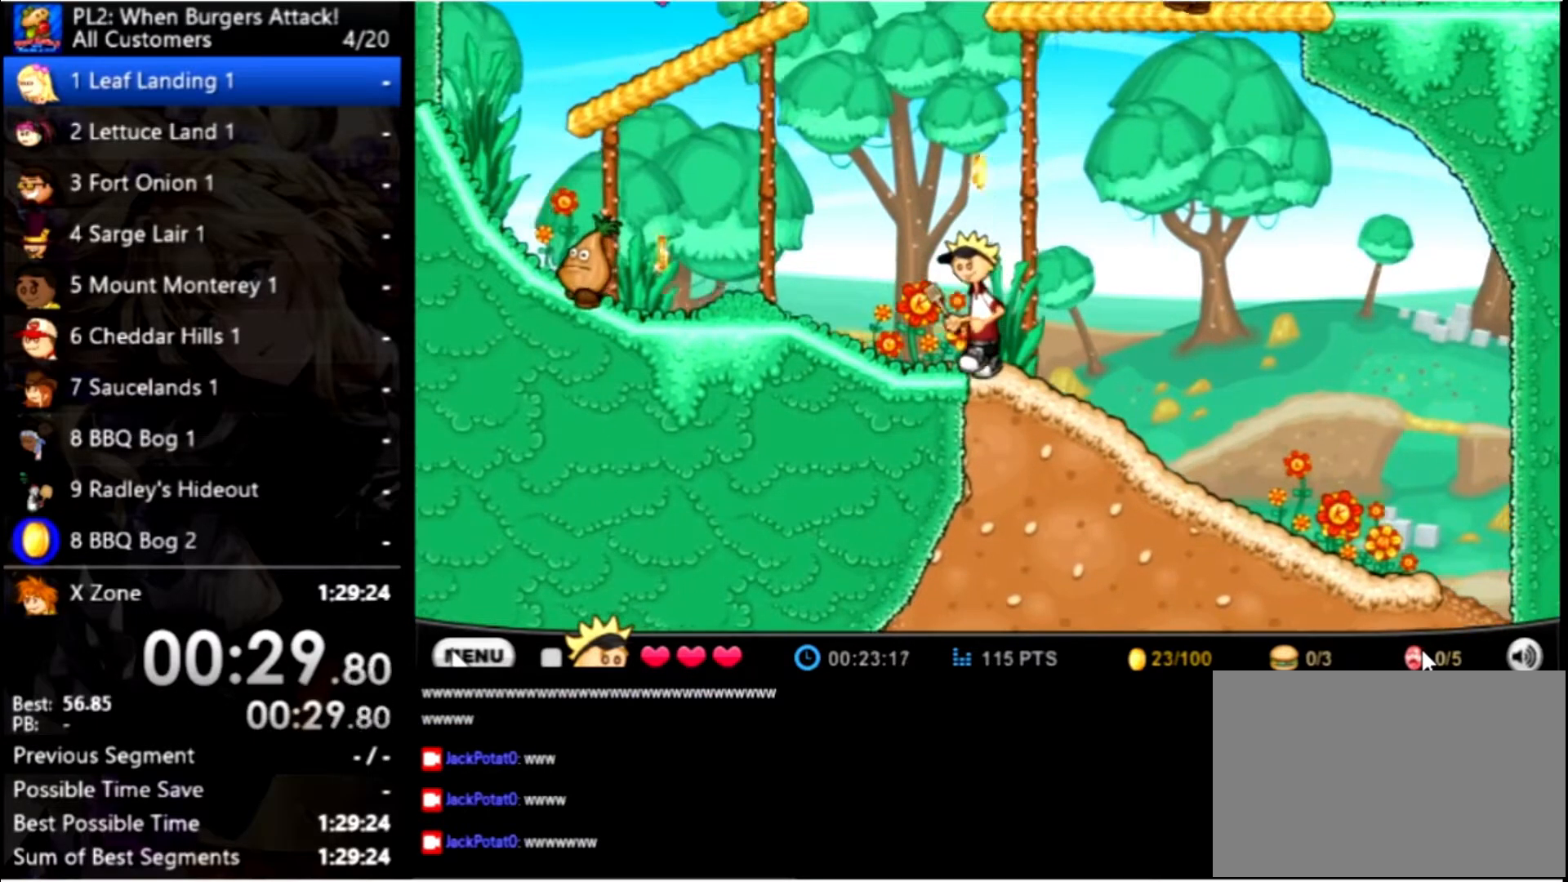
Gameplay with keyboard and mouse; each line is a JSON object with the keys and mouse buttons held at the frame after it. "events" lists presses ("down") and releases ("up") of "down", "left", "right", "space", "up", "mouse_left" and "mouse_right" between this image and that frame as [ms after this image, input, new state], when the widget could be followed in between. "mouse_left", "mouse_right" = the "left", "right" buttons of the "mouse" list. No other keys are recorded. Mouse movement is not recorded.
{"keys": ["left"], "mouse": [], "events": []}
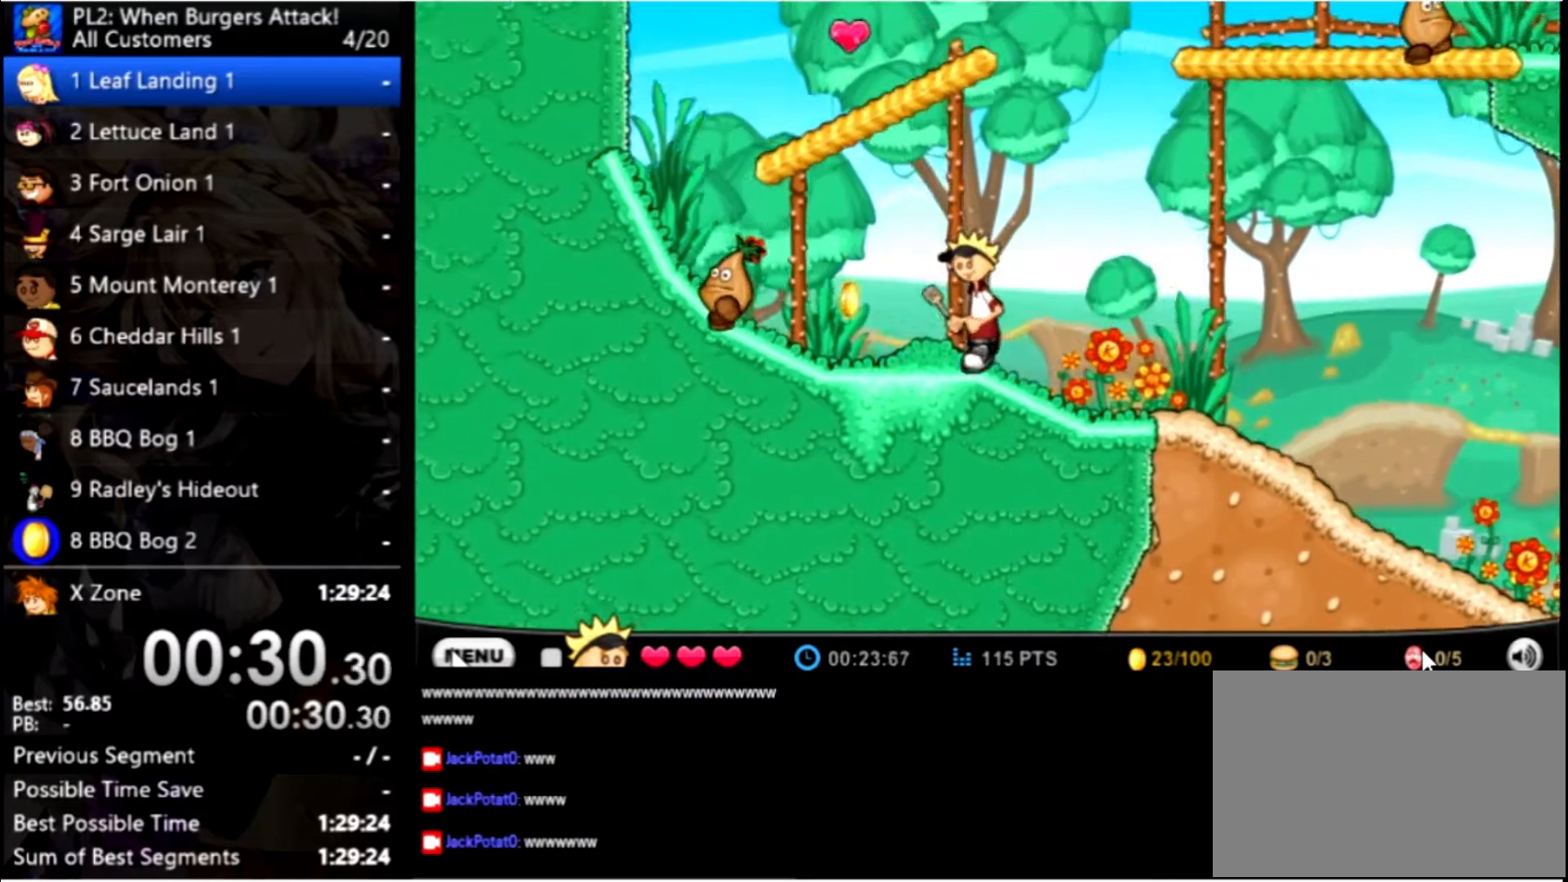
{"keys": ["right"], "mouse": [], "events": [[33, "up", "down"], [367, "up", "up"], [400, "left", "up"], [400, "right", "down"]]}
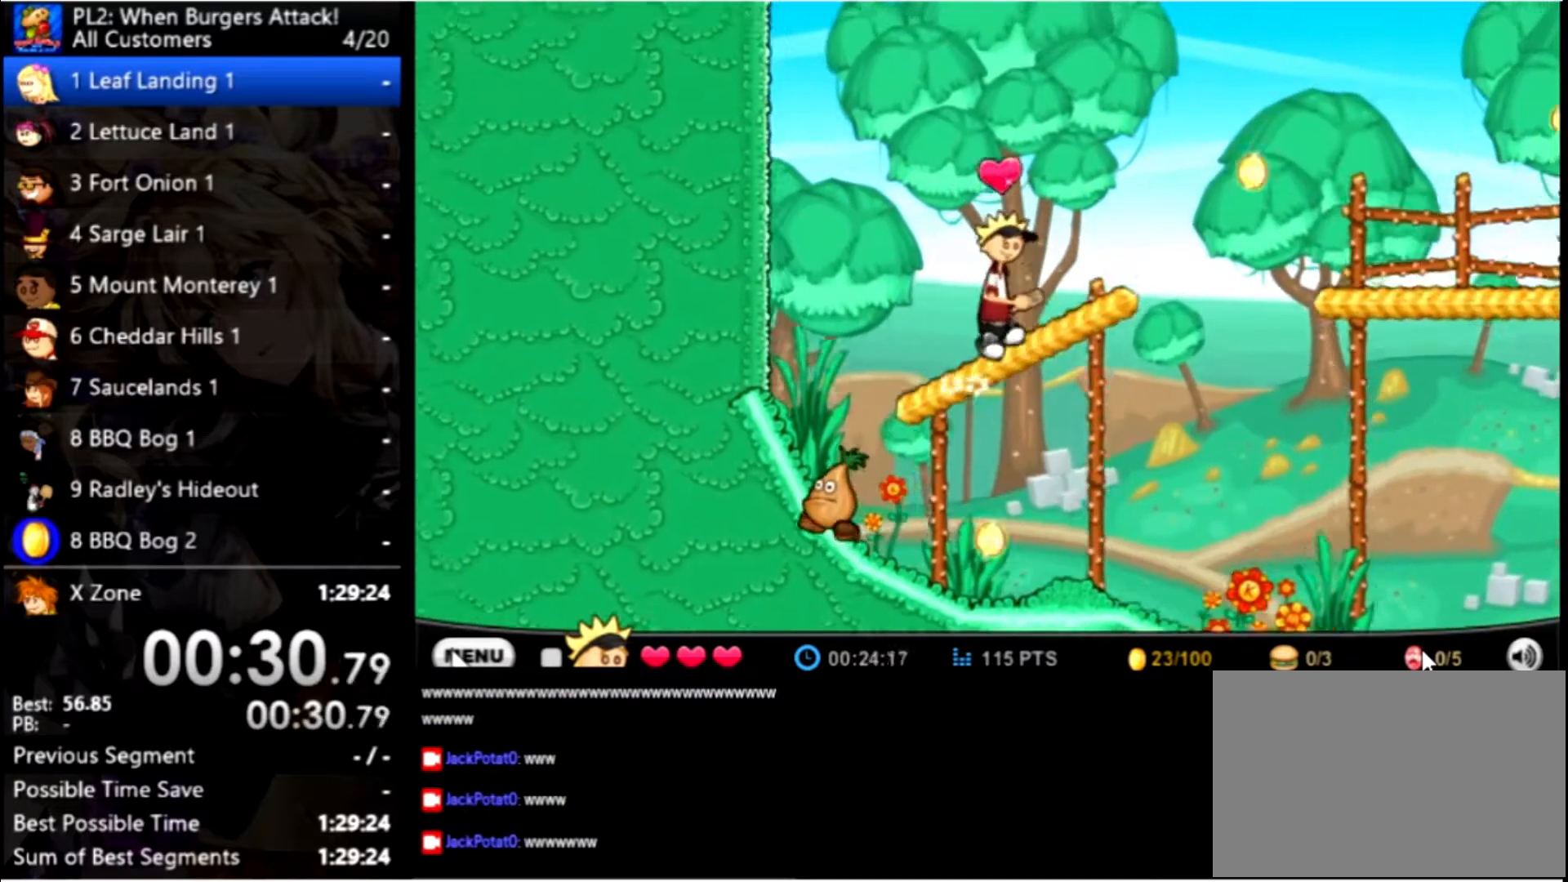
{"keys": ["right"], "mouse": [], "events": [[333, "up", "down"], [467, "up", "up"]]}
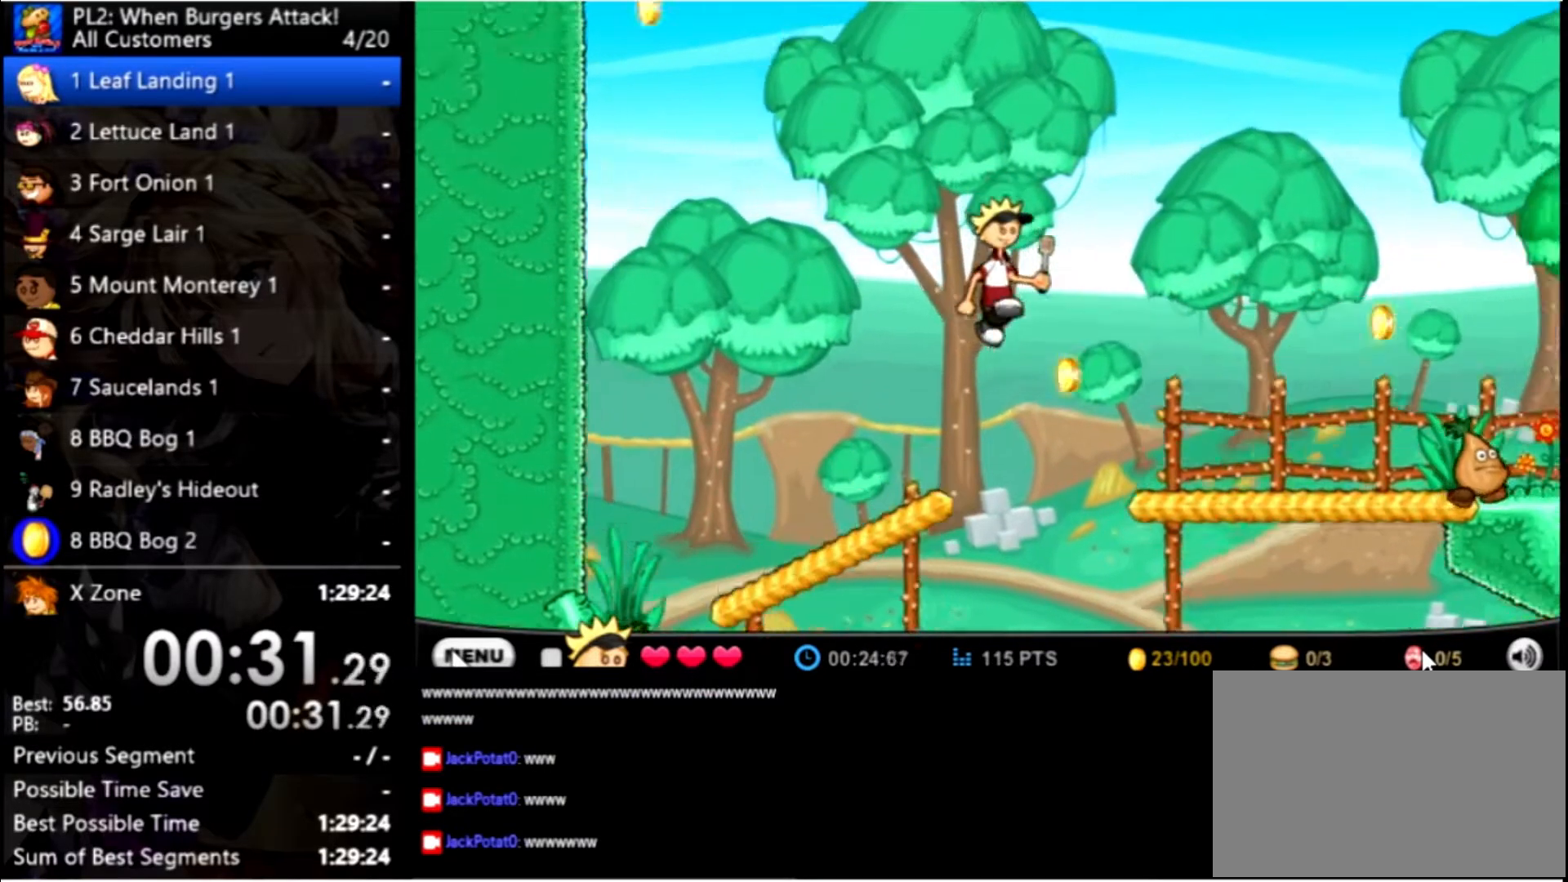
{"keys": ["right"], "mouse": [], "events": []}
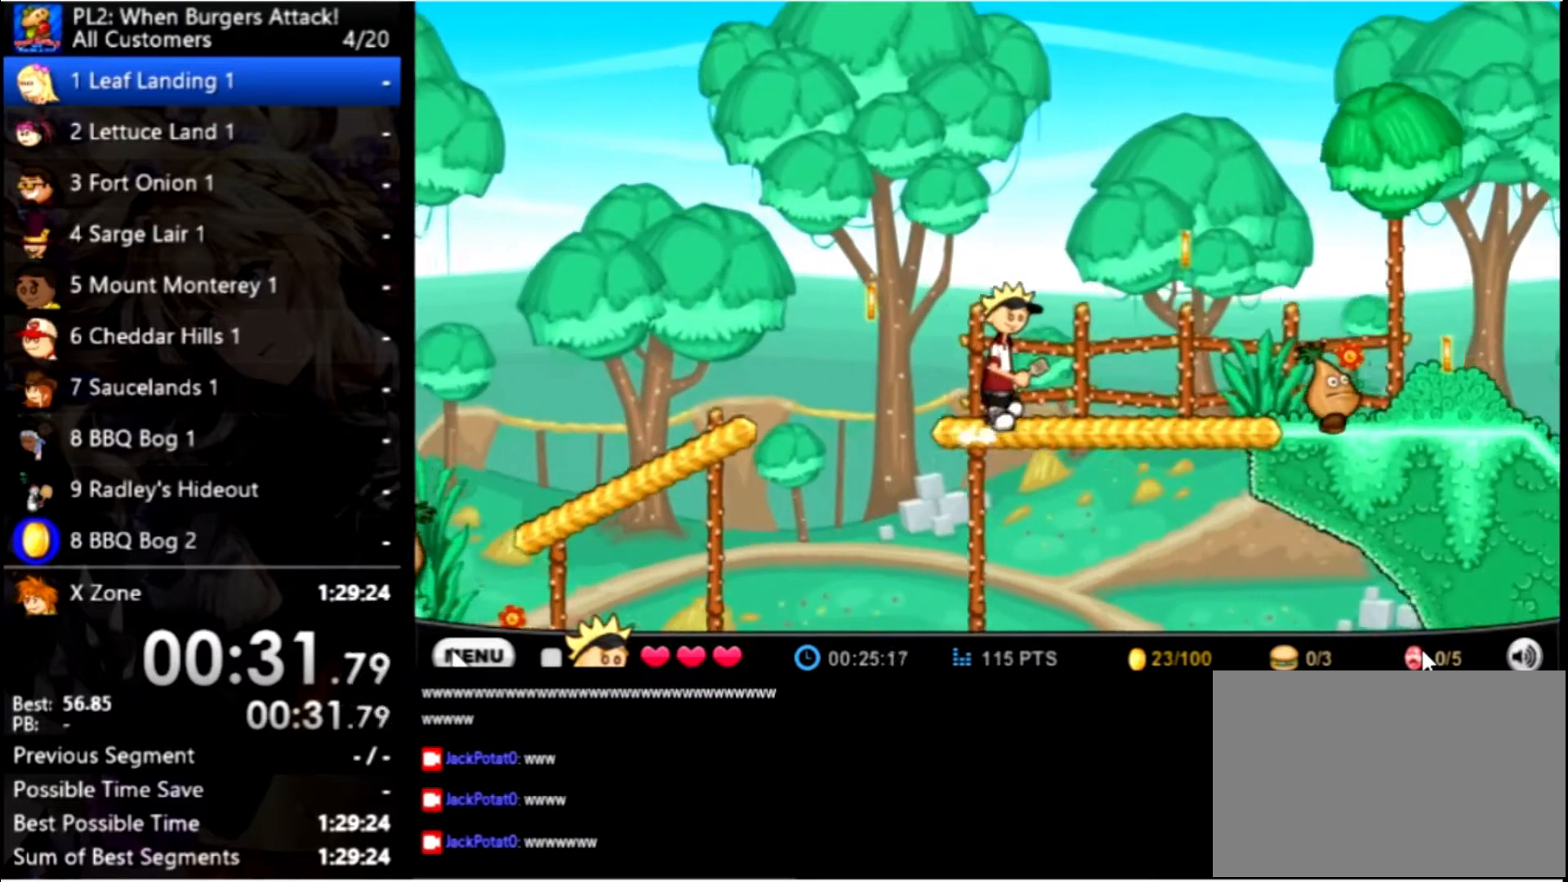
{"keys": ["right", "up"], "mouse": [], "events": [[467, "up", "down"]]}
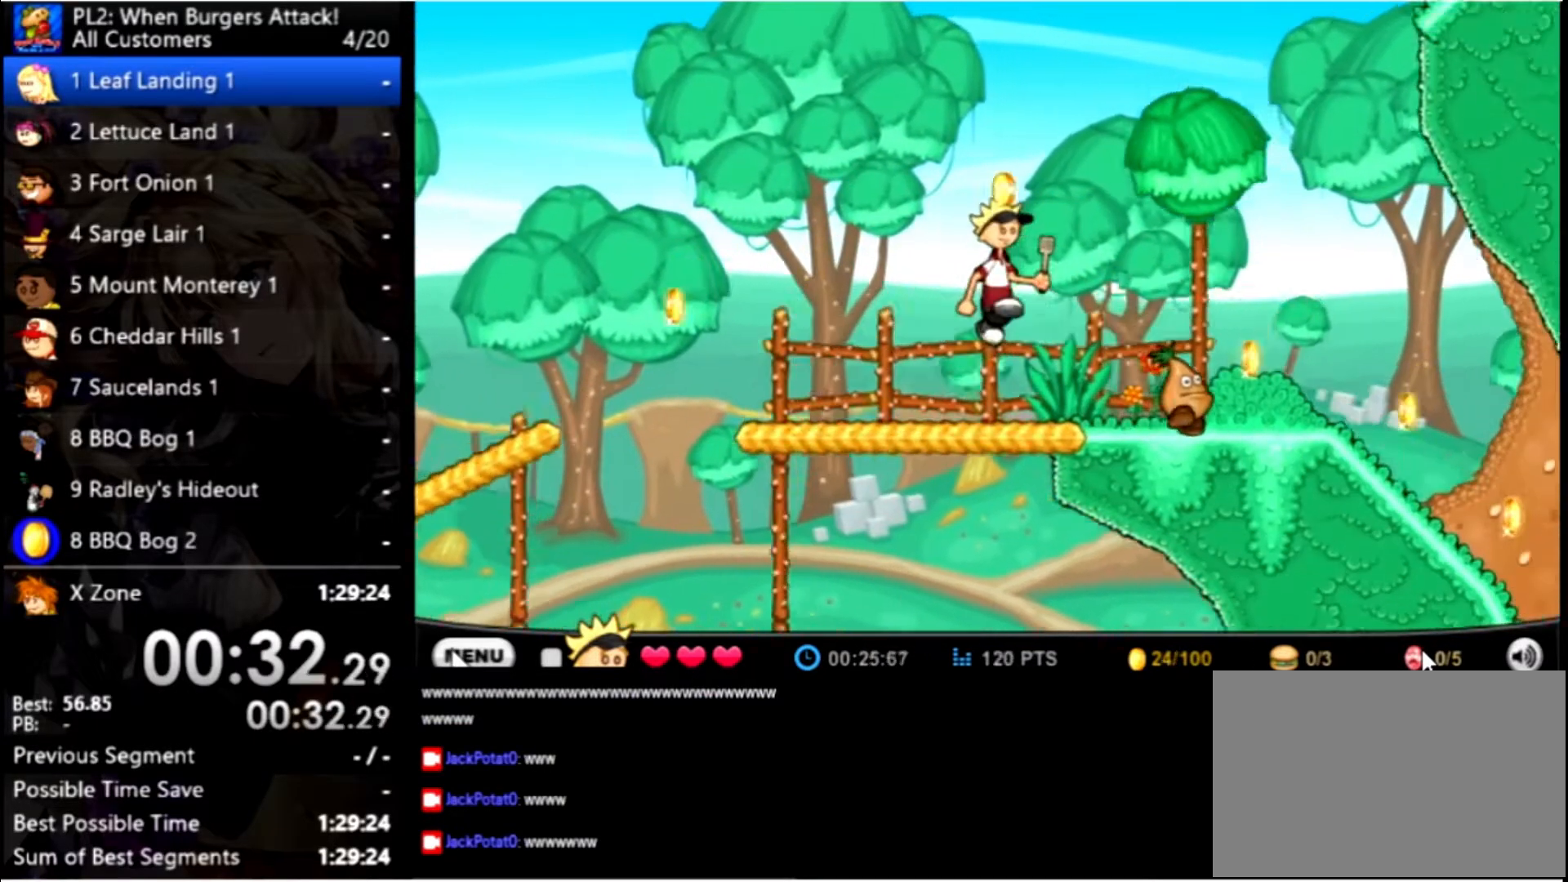
{"keys": ["right"], "mouse": [], "events": [[100, "up", "up"]]}
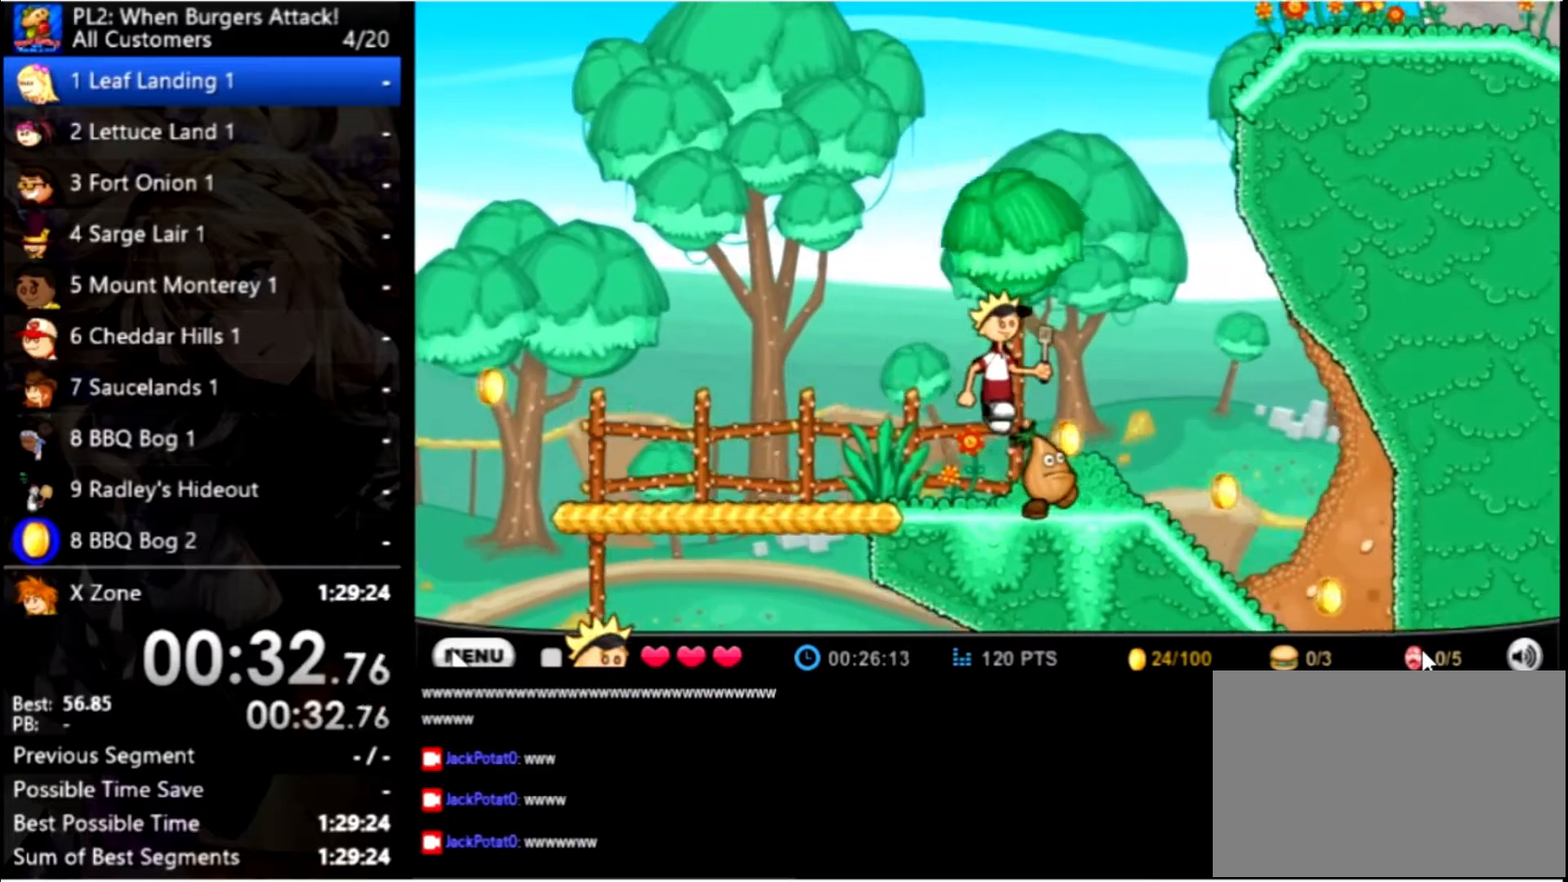
{"keys": ["right"], "mouse": [], "events": []}
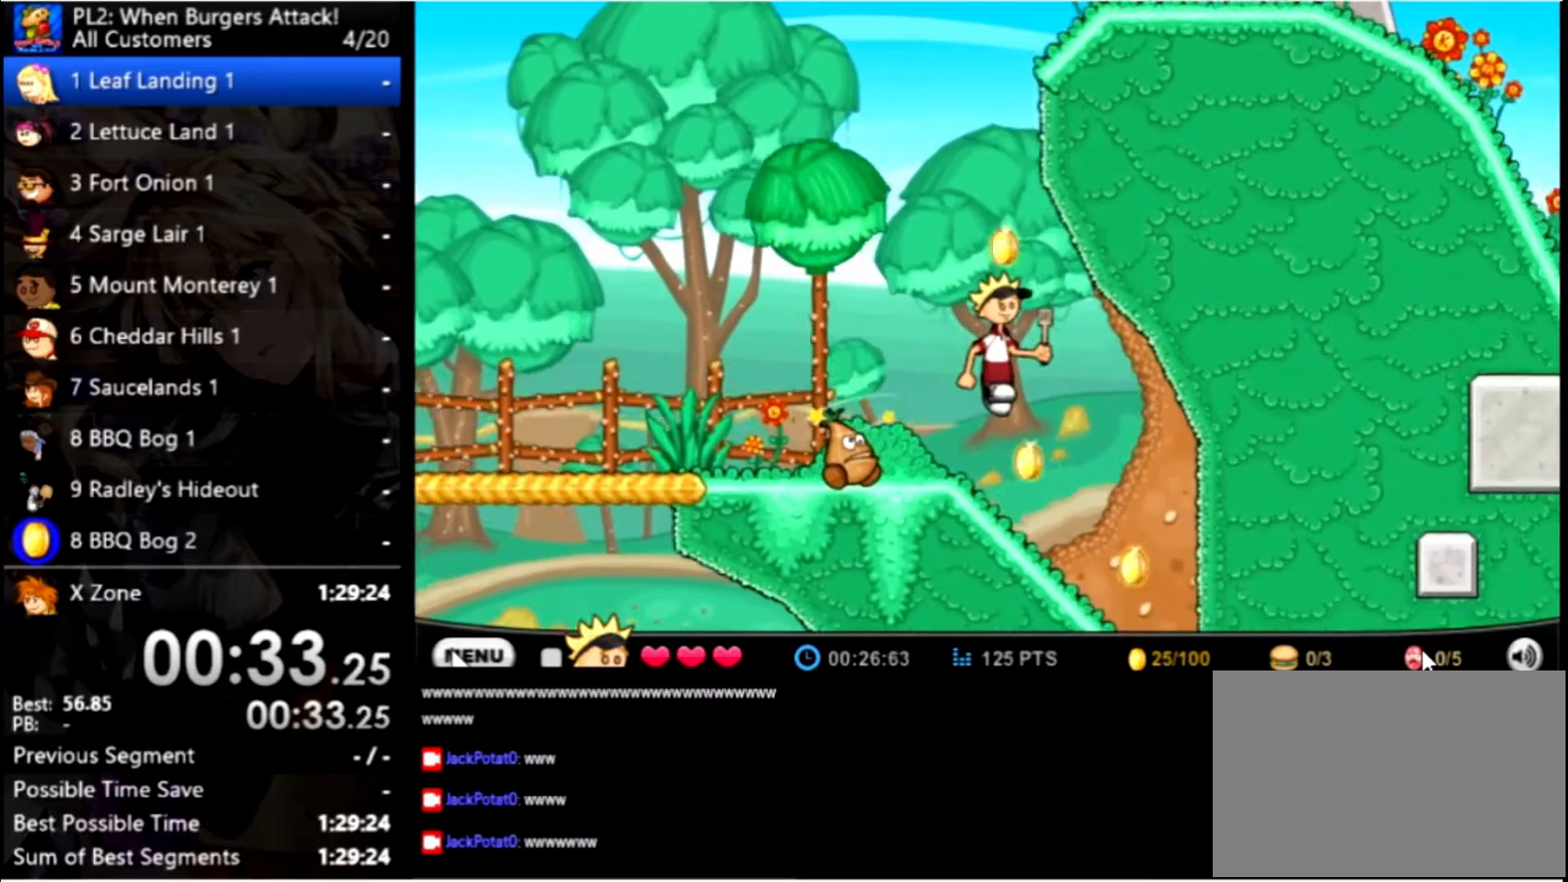
{"keys": ["right"], "mouse": [], "events": []}
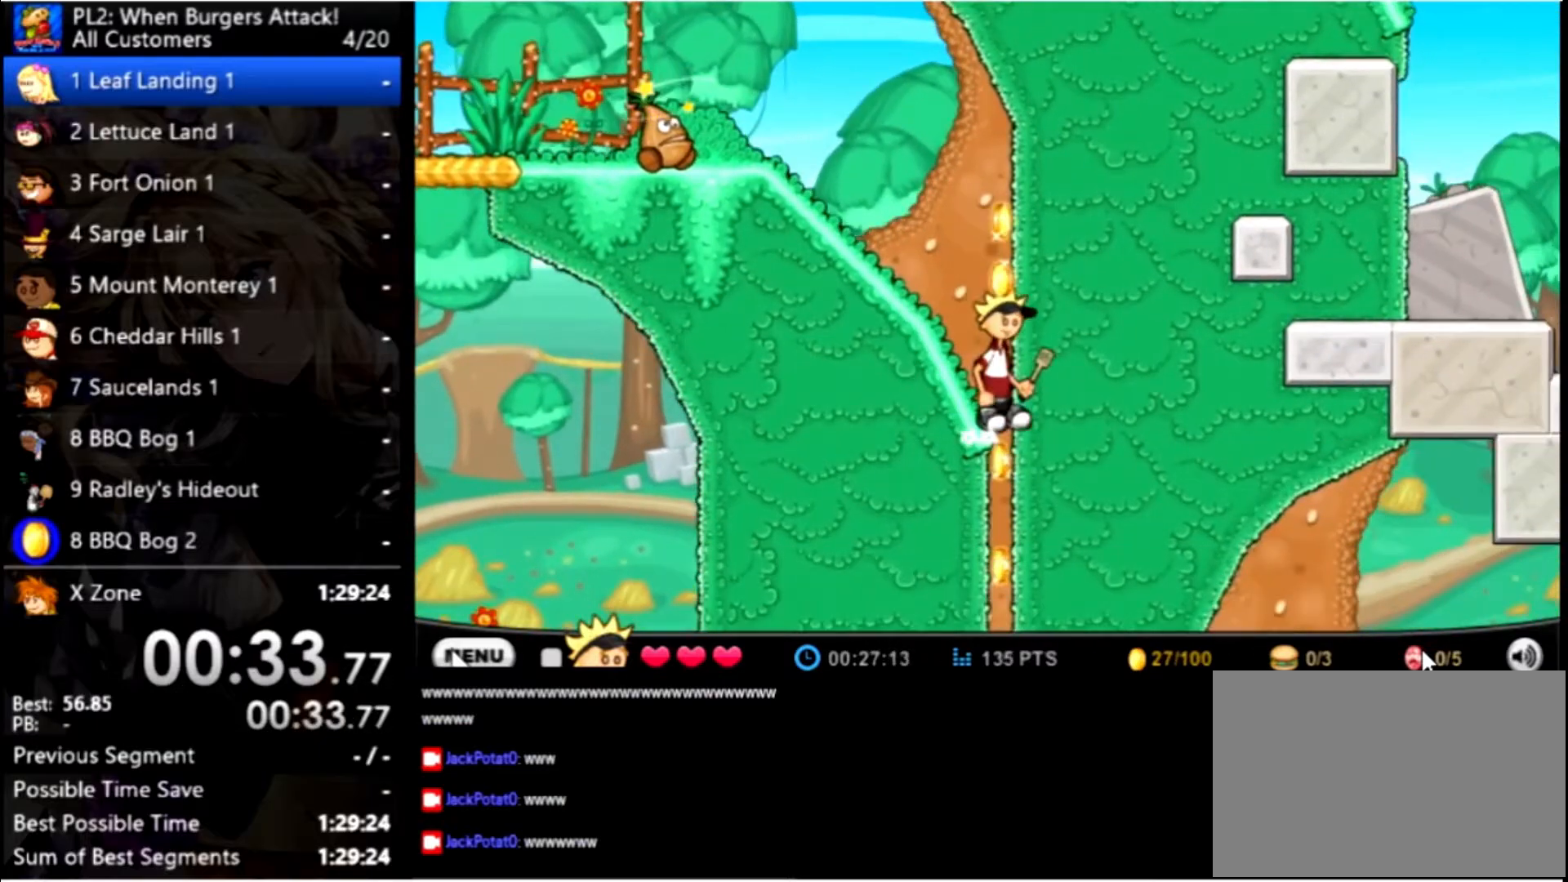
{"keys": ["right", "space"], "mouse": [], "events": [[467, "space", "down"]]}
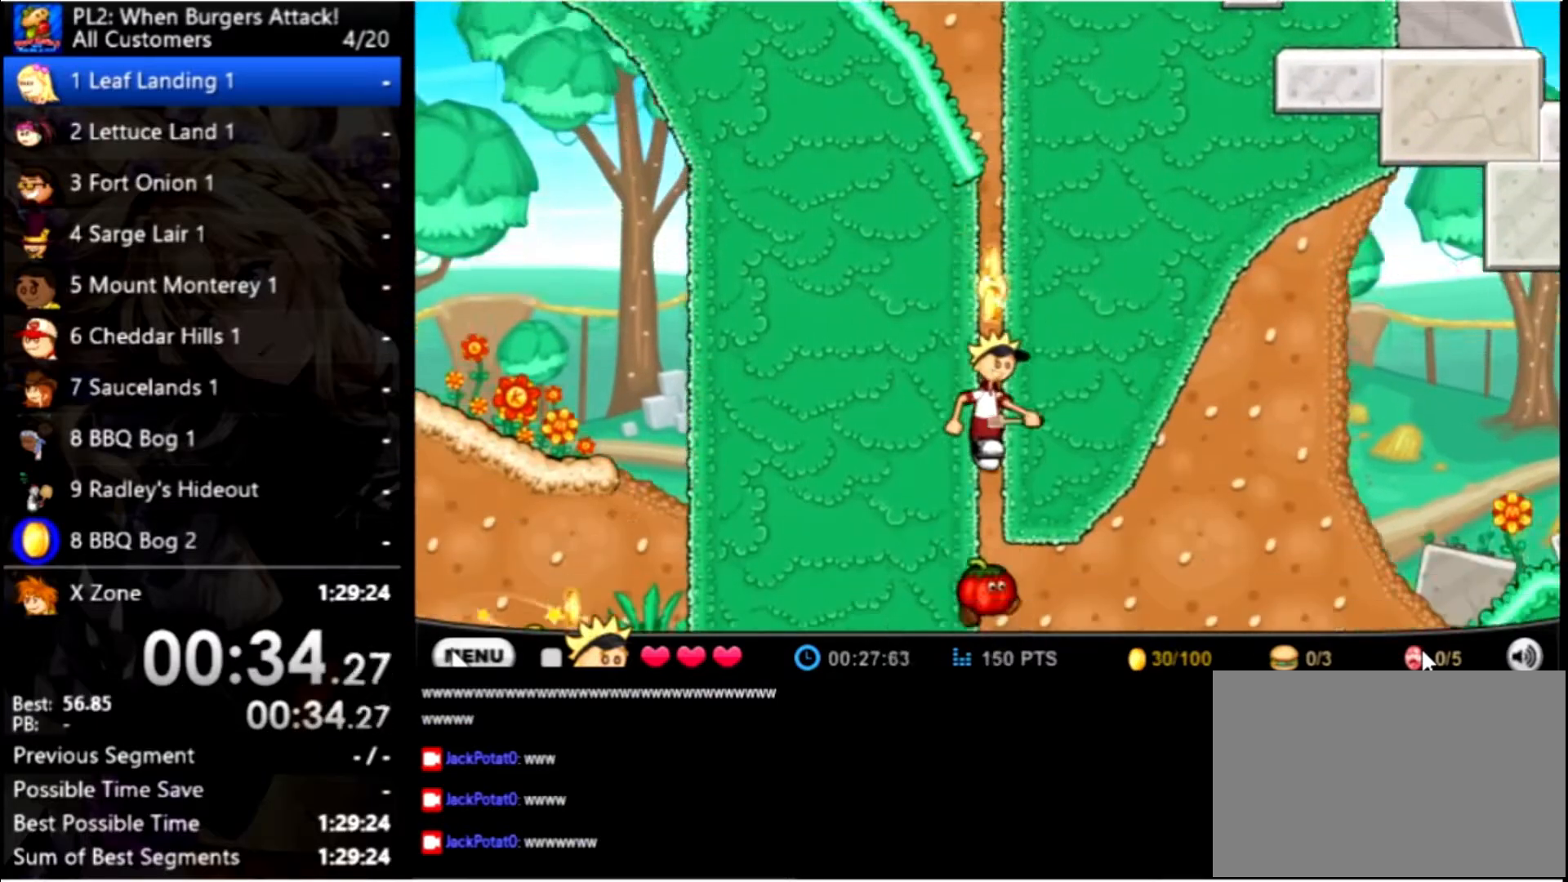
{"keys": ["right"], "mouse": [], "events": [[367, "space", "up"]]}
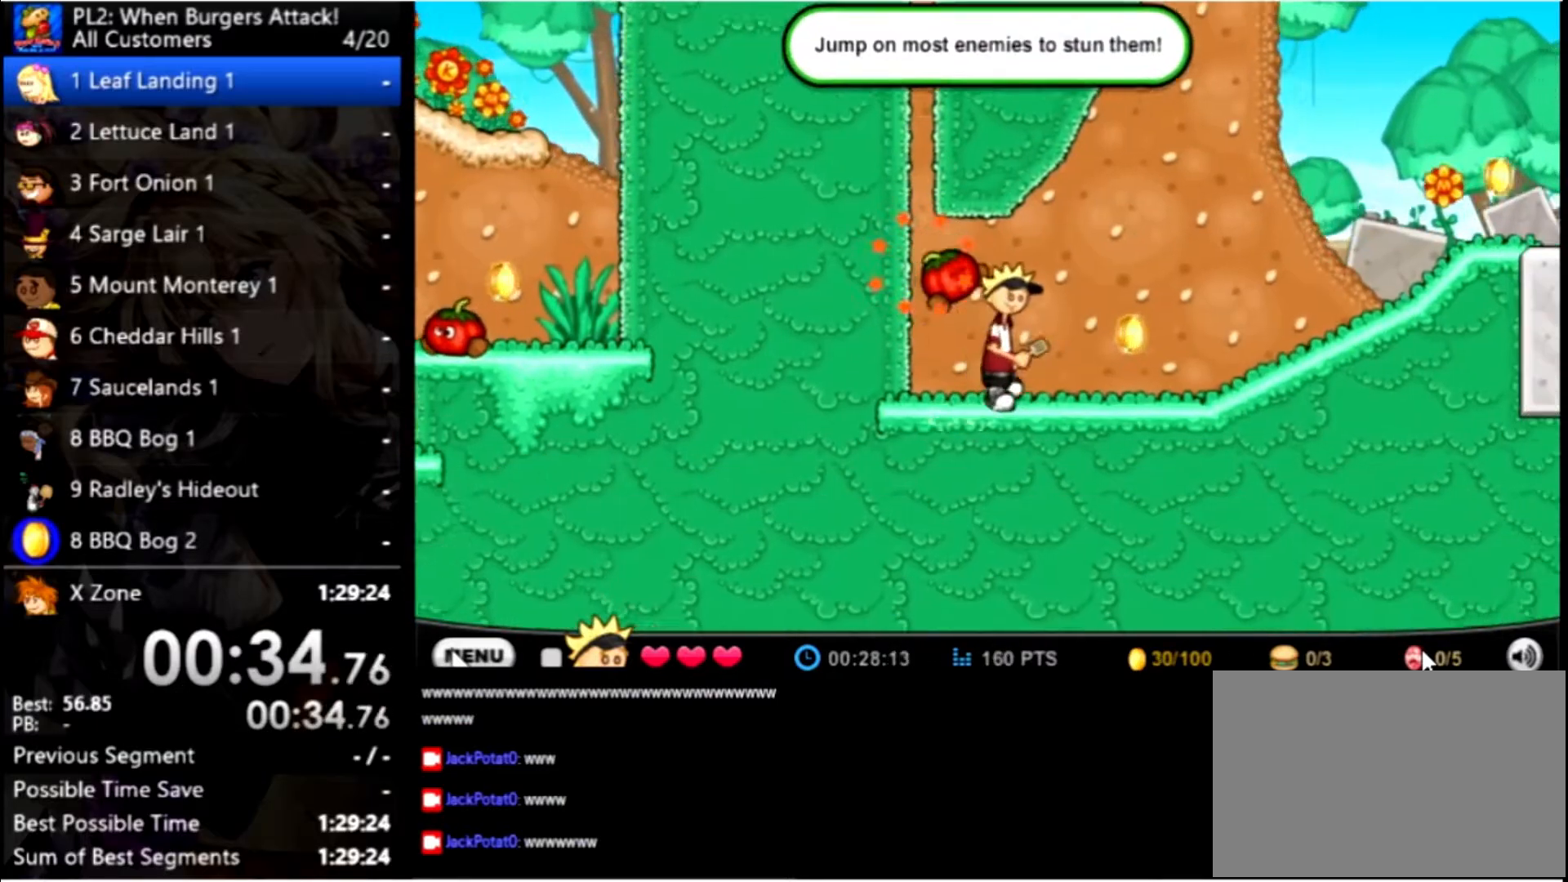
{"keys": ["right"], "mouse": [], "events": []}
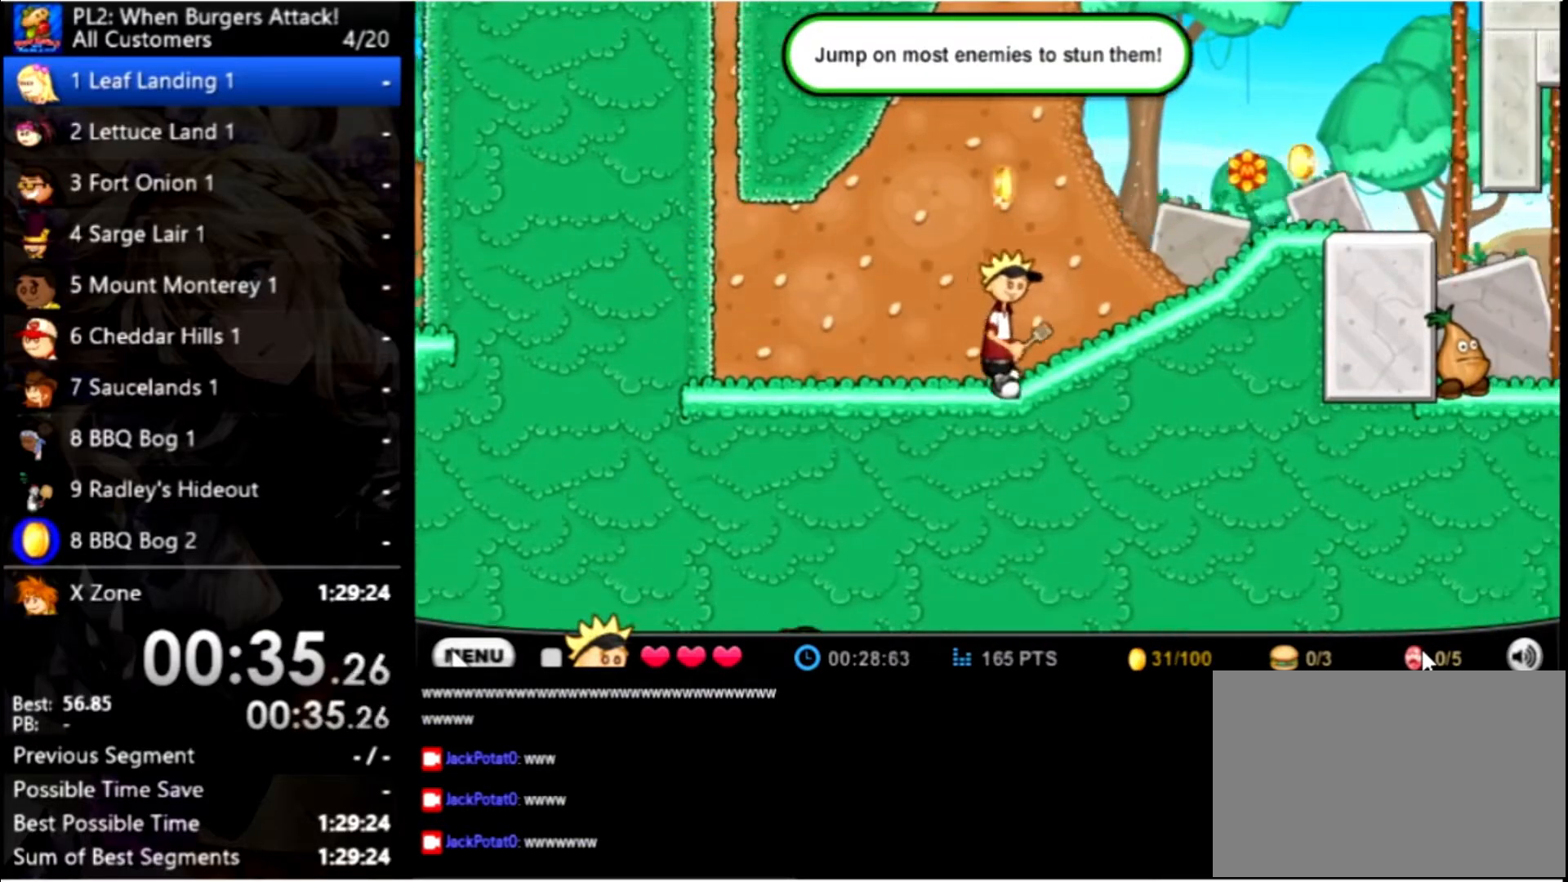
{"keys": ["right"], "mouse": [], "events": [[234, "up", "down"], [400, "up", "up"]]}
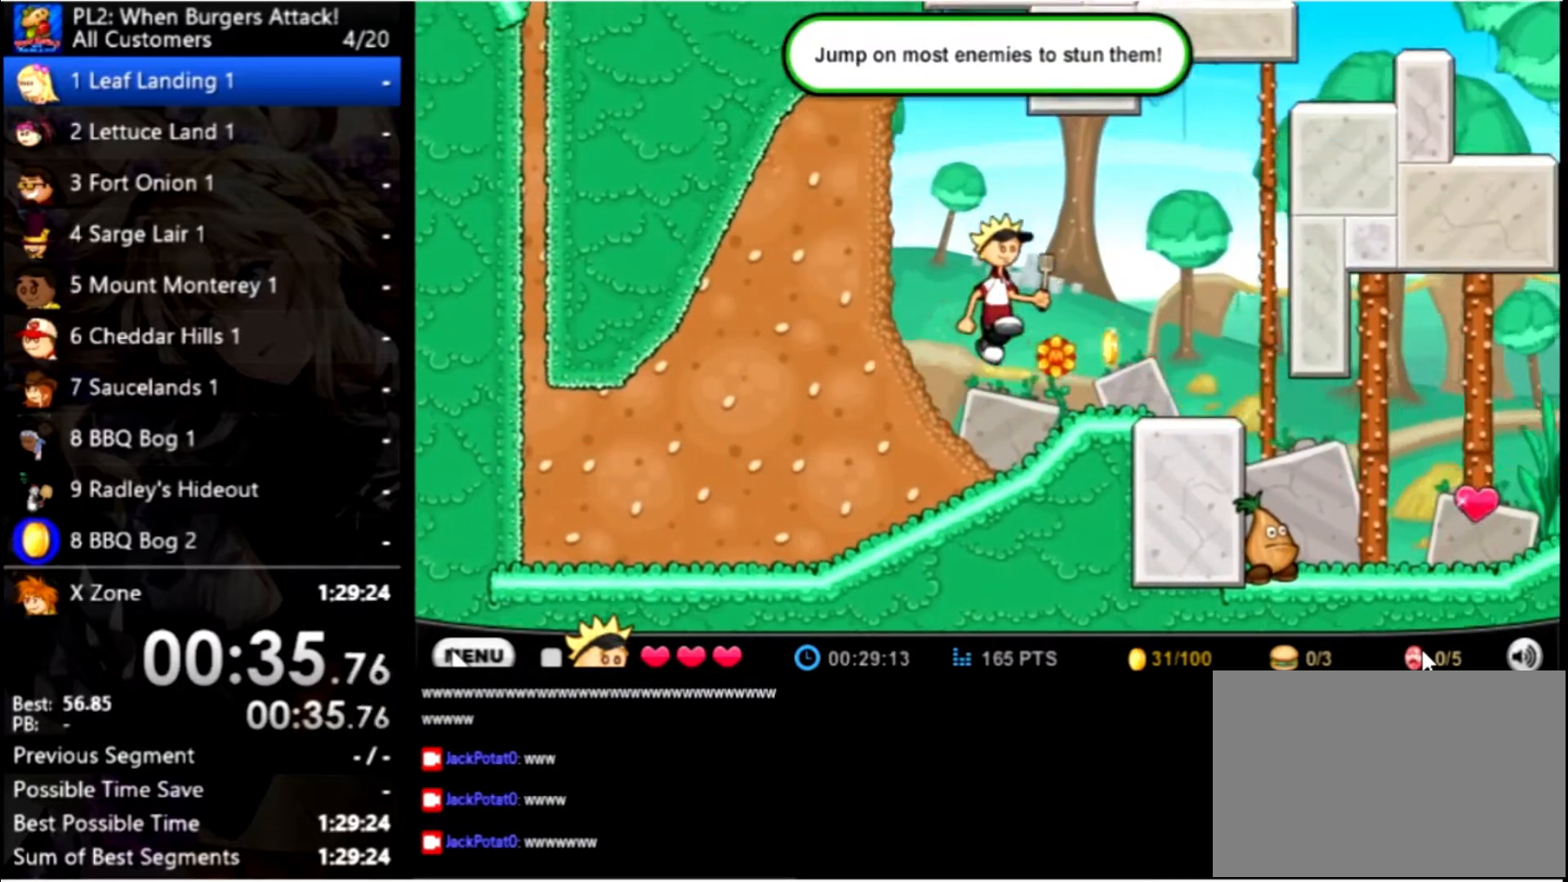
{"keys": ["right"], "mouse": [], "events": []}
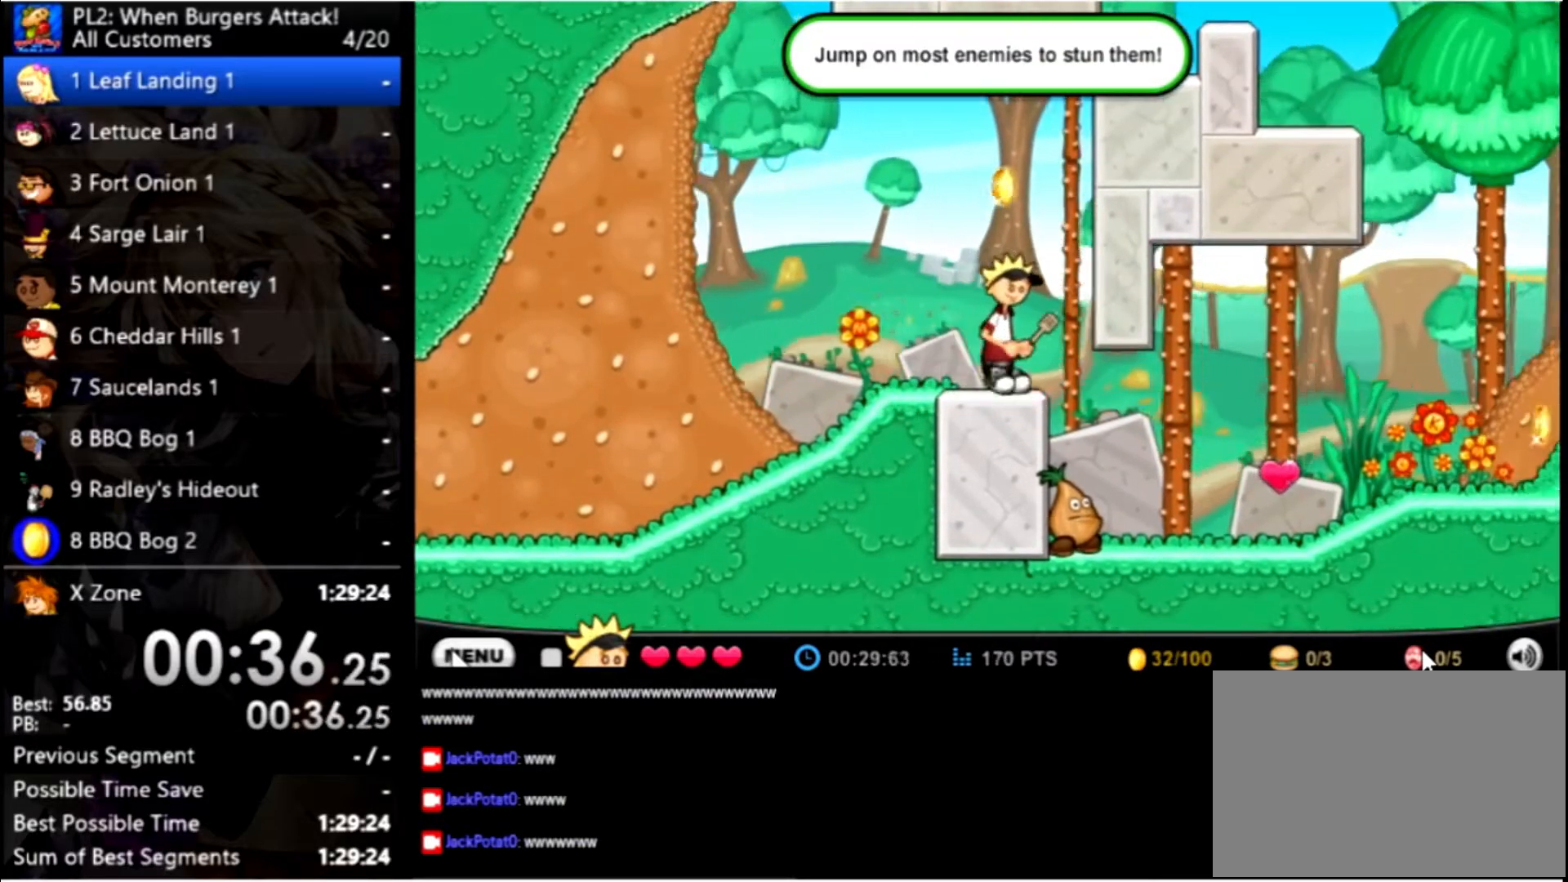
{"keys": ["right"], "mouse": [], "events": [[267, "space", "down"], [434, "space", "up"]]}
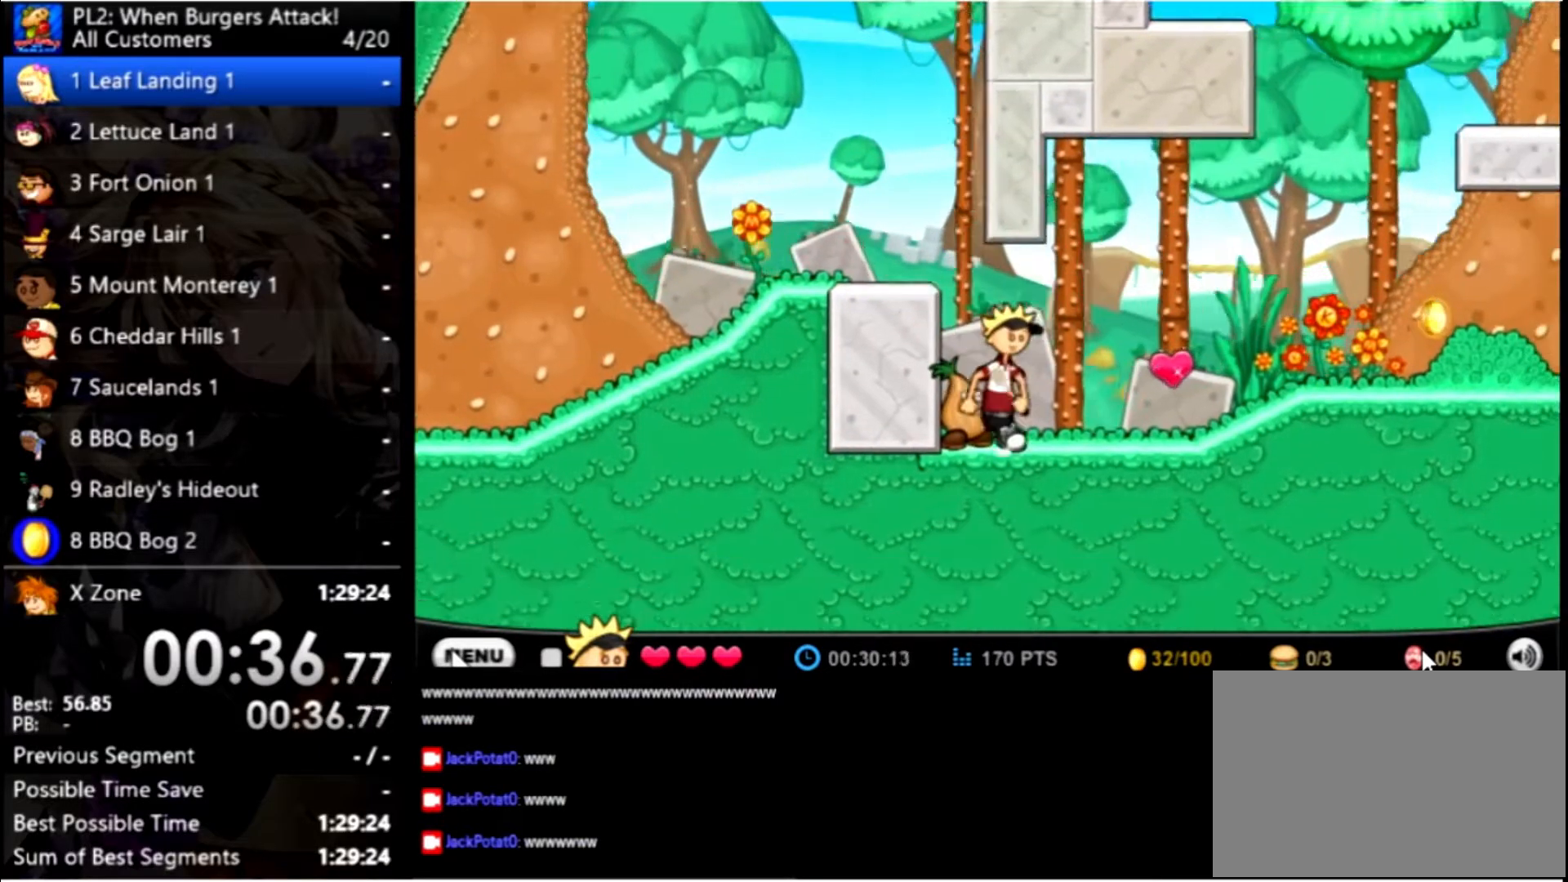
{"keys": ["right"], "mouse": [], "events": []}
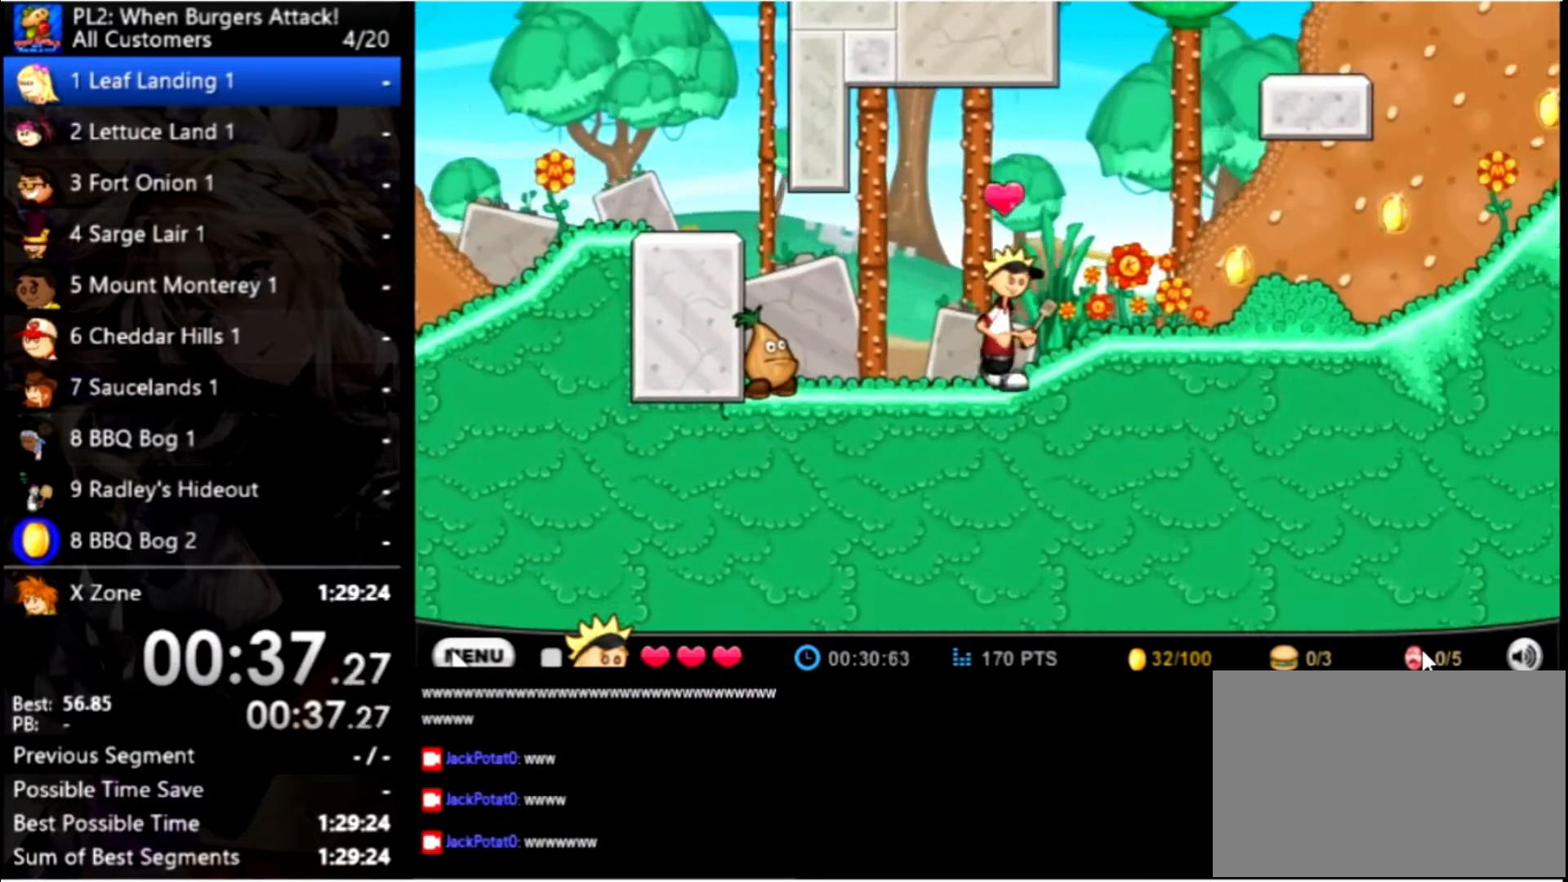
{"keys": ["right"], "mouse": [], "events": []}
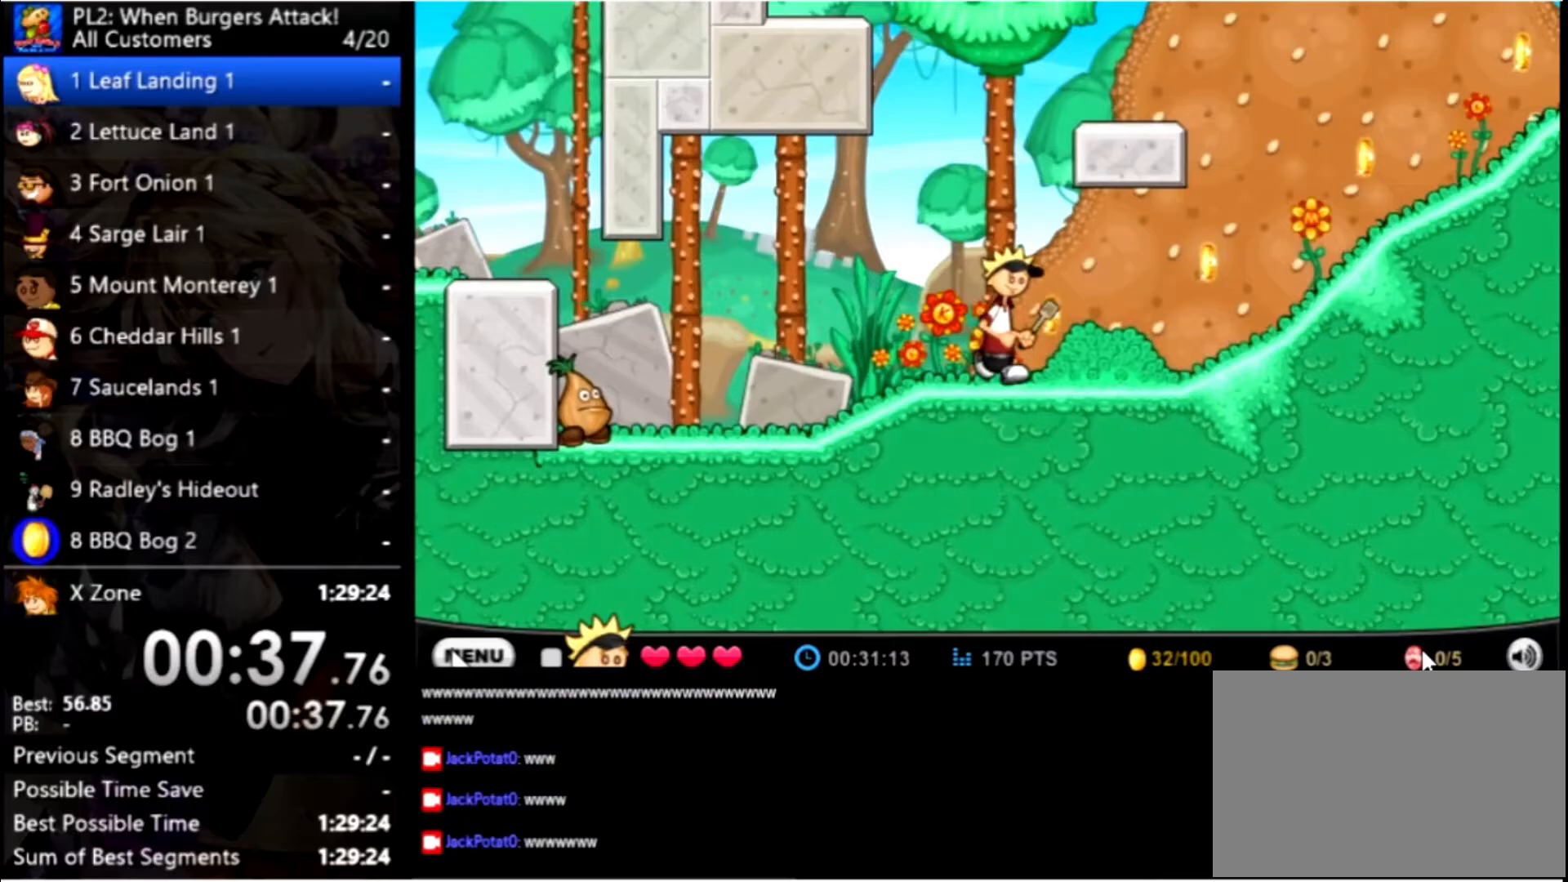
{"keys": ["right"], "mouse": [], "events": []}
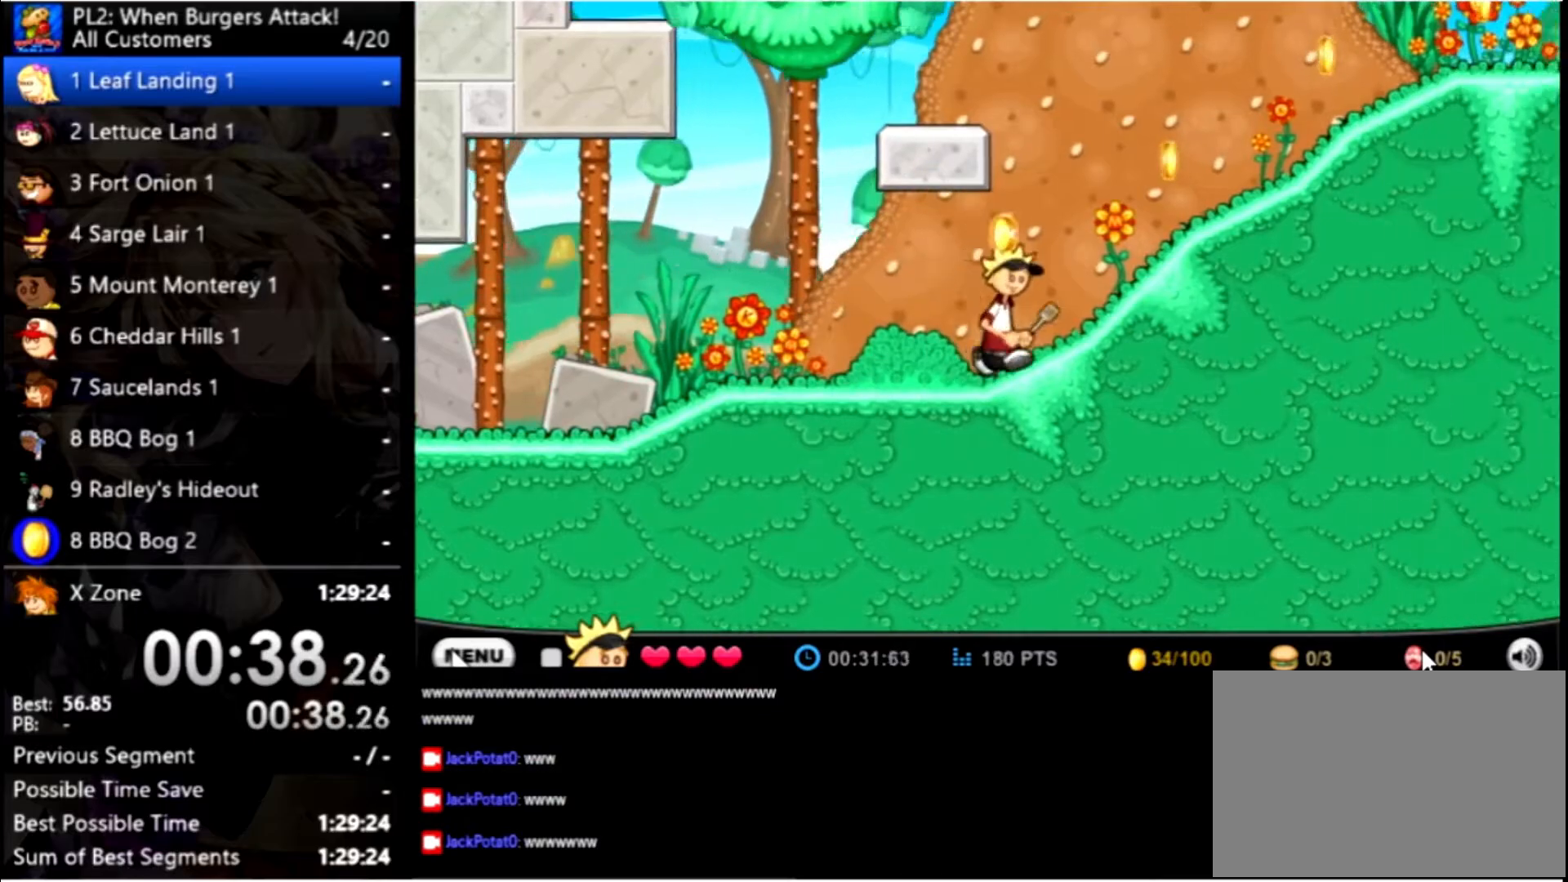
{"keys": ["right"], "mouse": [], "events": [[67, "up", "down"], [267, "up", "up"]]}
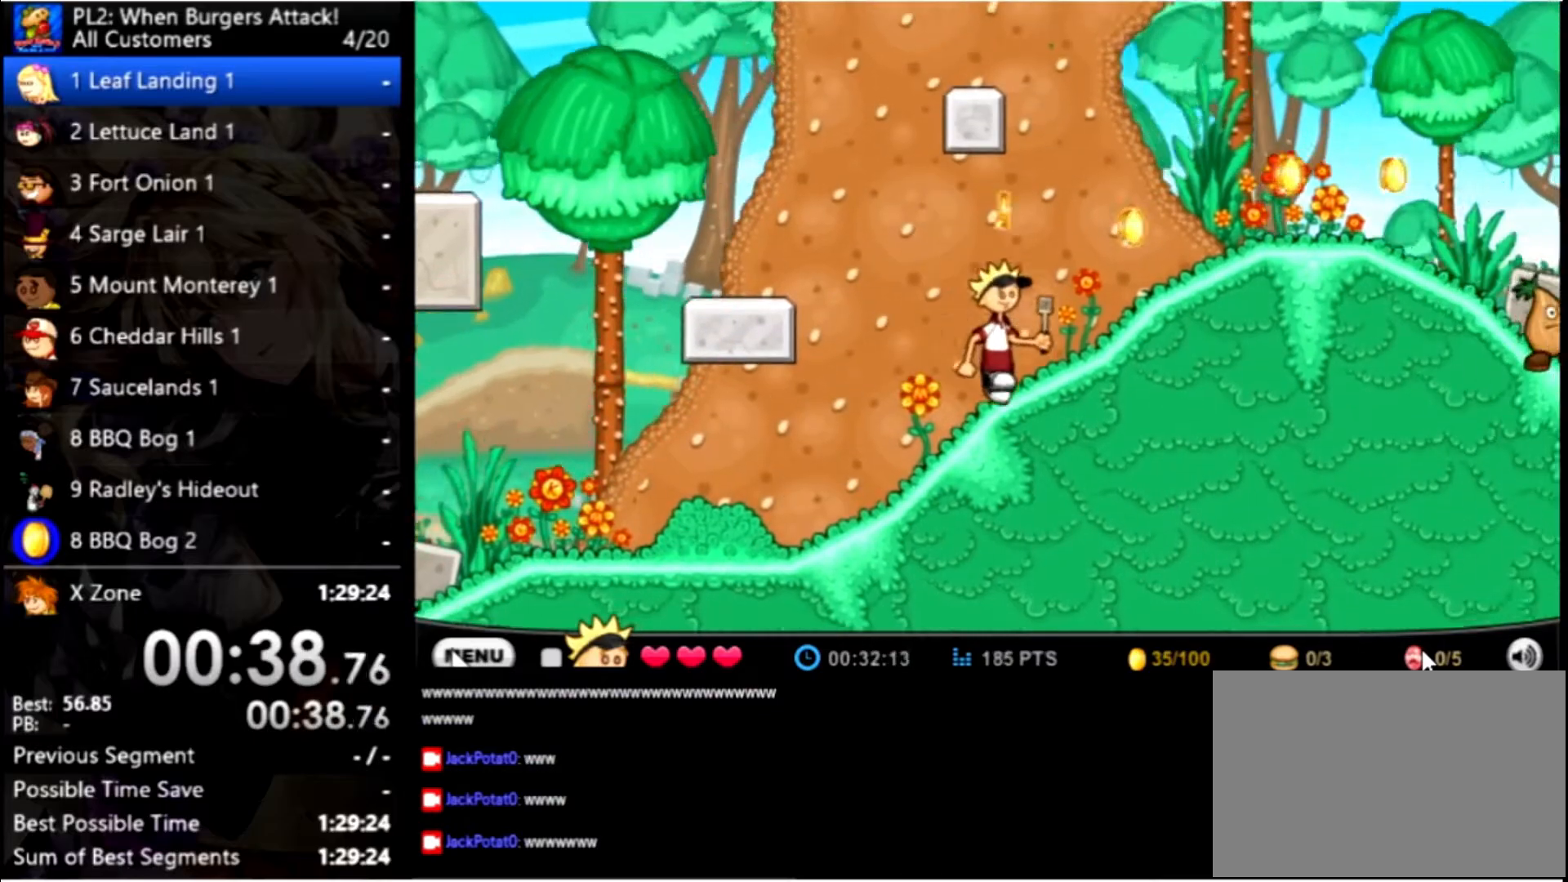
{"keys": ["right"], "mouse": [], "events": [[100, "up", "down"], [267, "up", "up"]]}
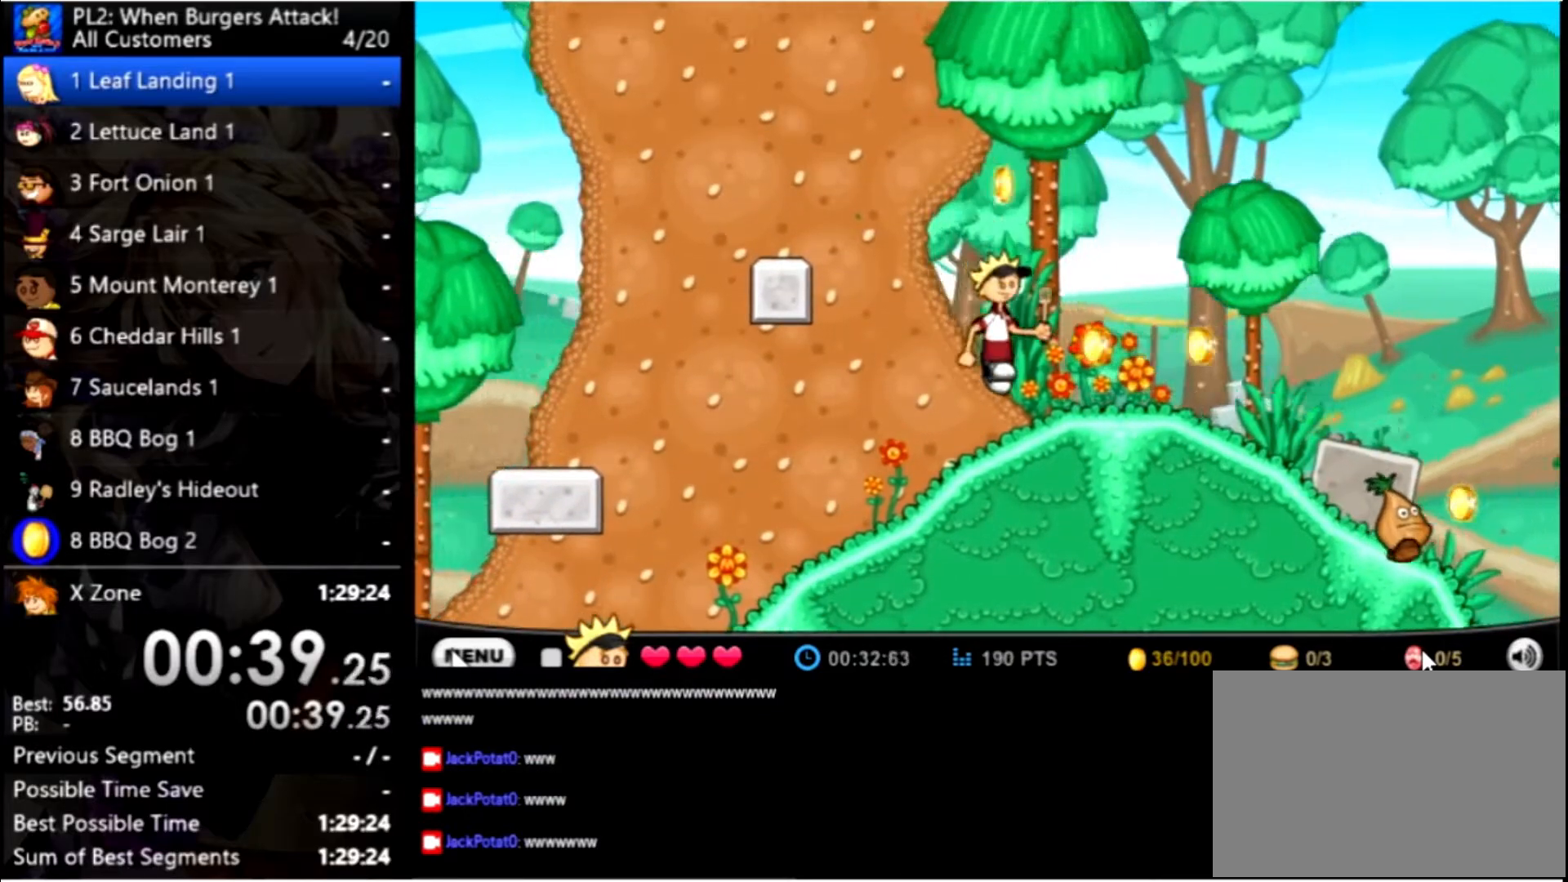
{"keys": ["right"], "mouse": [], "events": []}
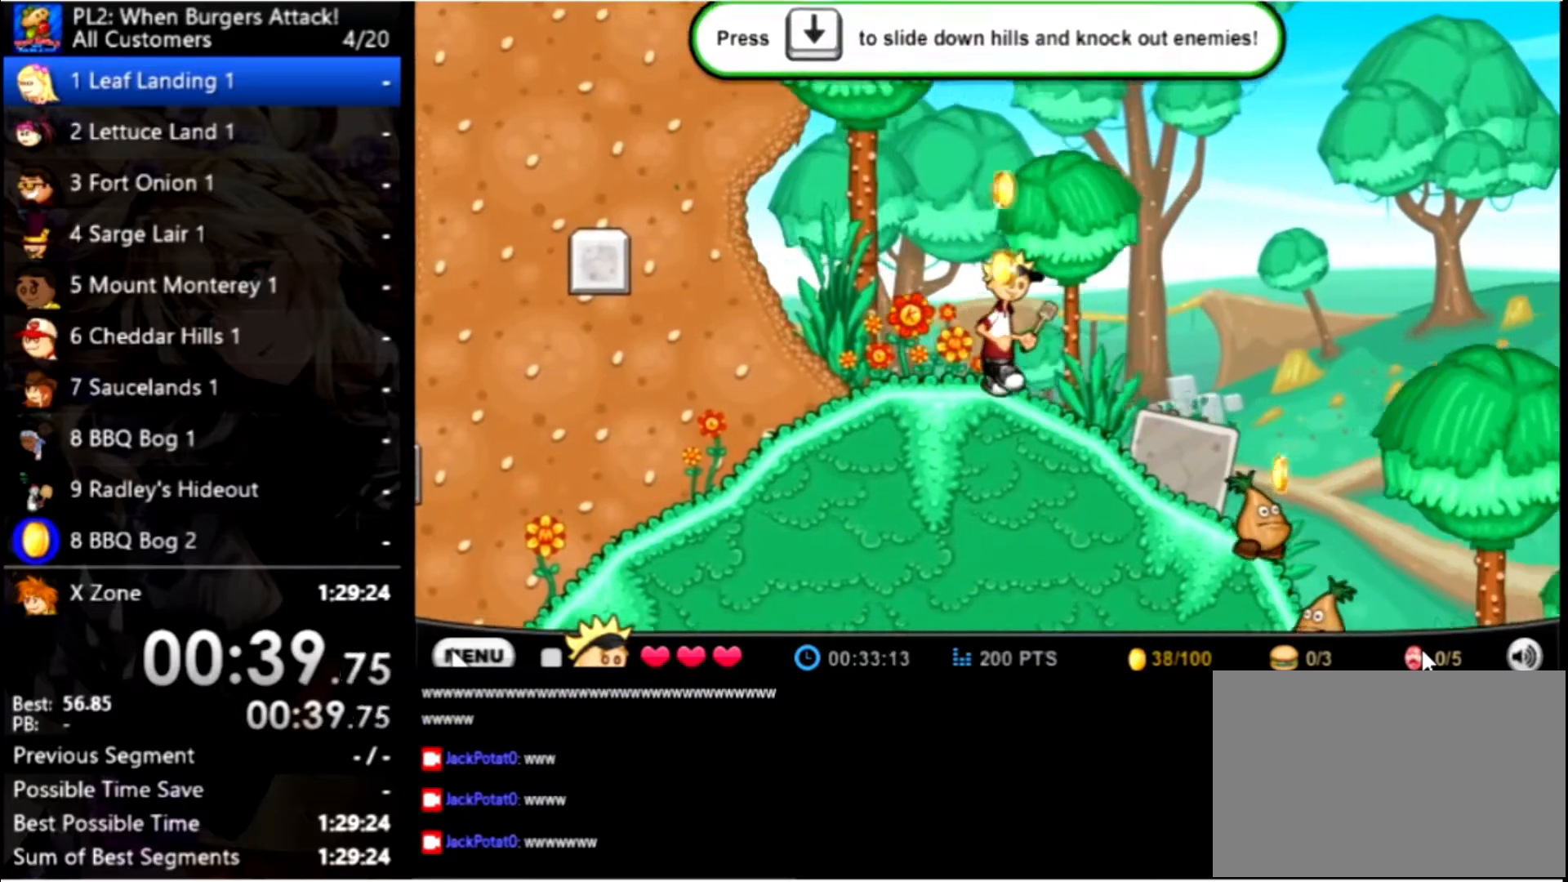
{"keys": [], "mouse": [], "events": [[67, "down", "down"], [133, "right", "up"], [233, "down", "up"], [267, "right", "down"], [467, "right", "up"]]}
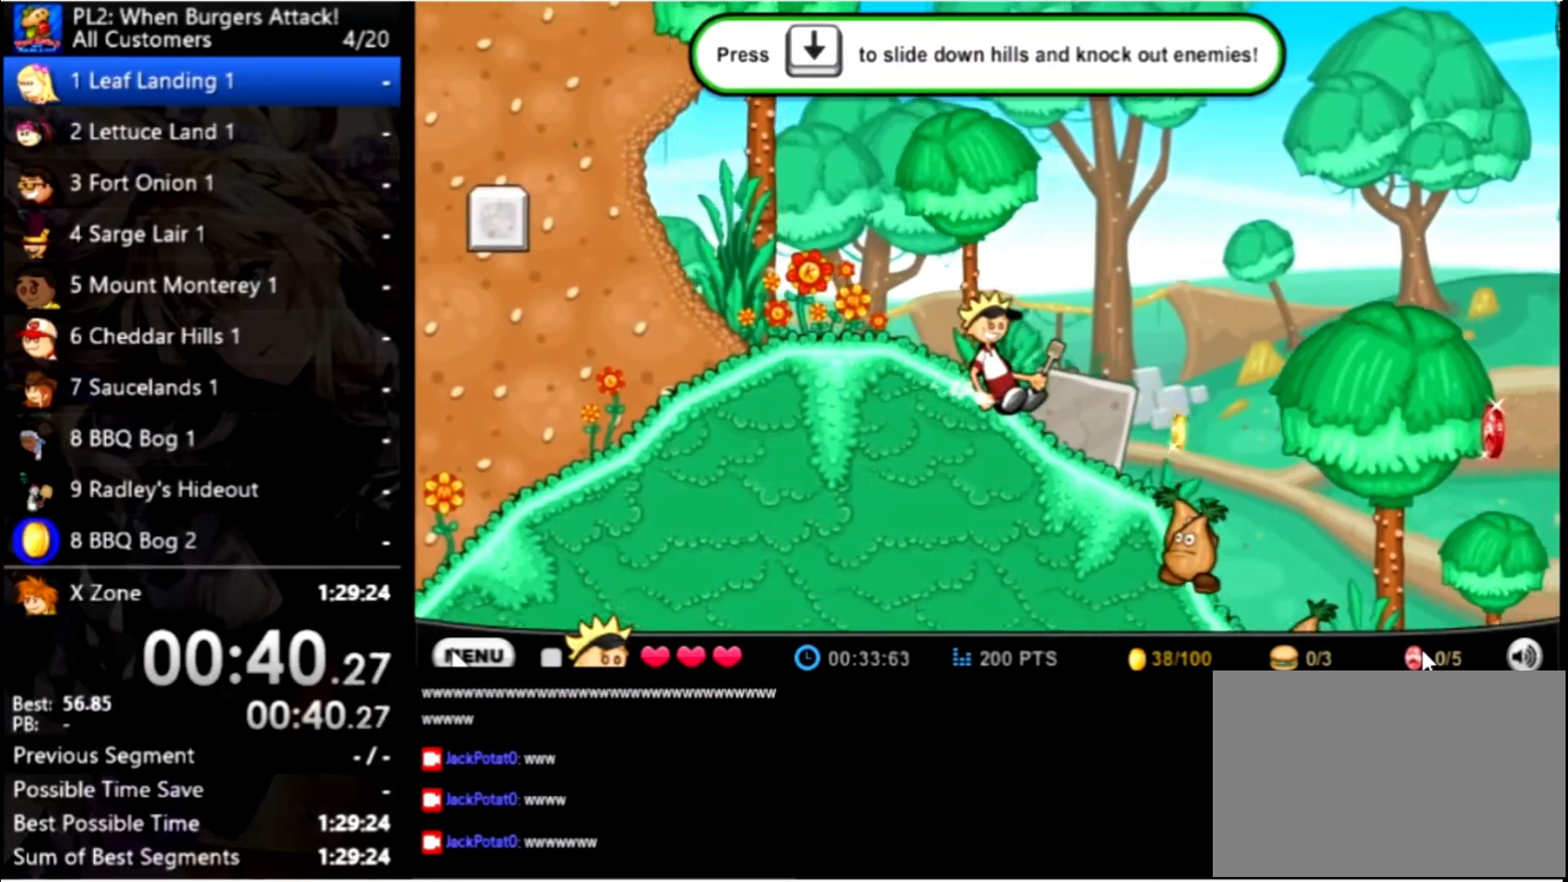
{"keys": [], "mouse": [], "events": []}
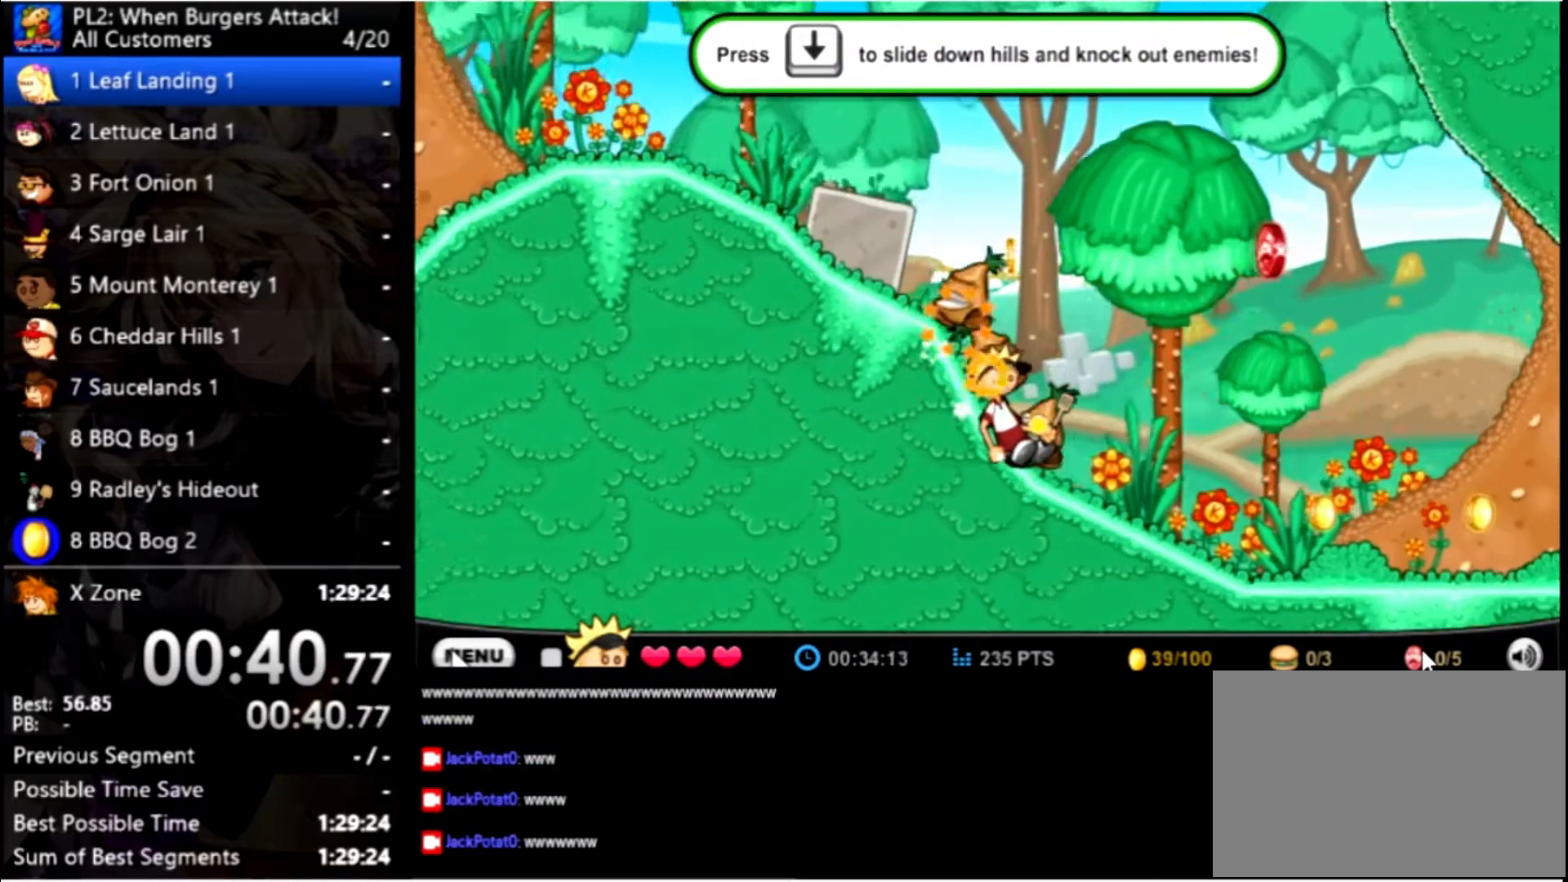
{"keys": [], "mouse": [], "events": []}
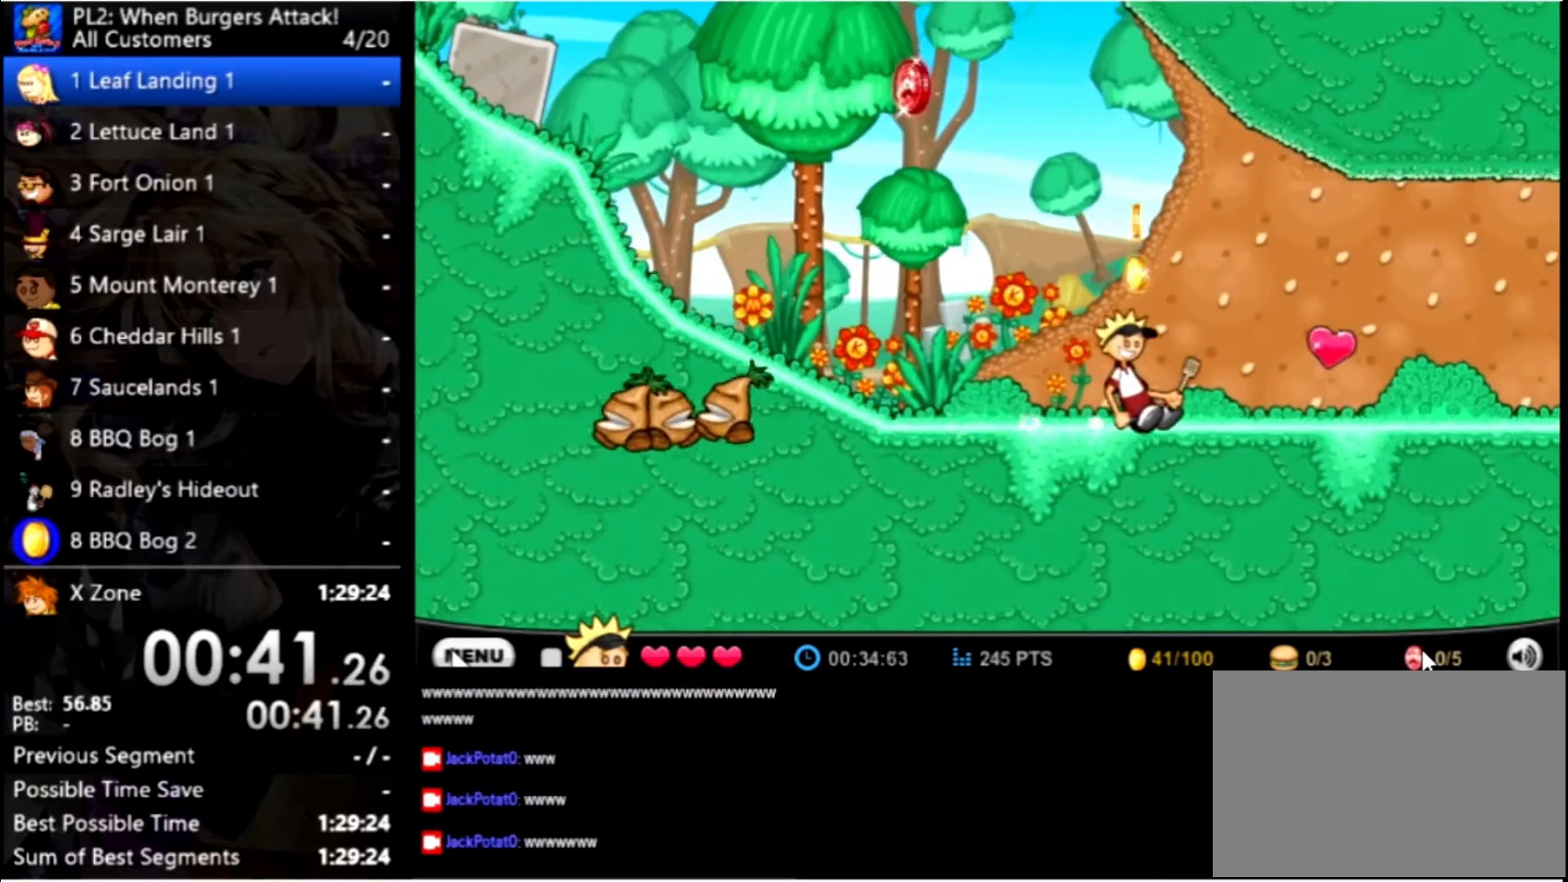
{"keys": [], "mouse": [], "events": []}
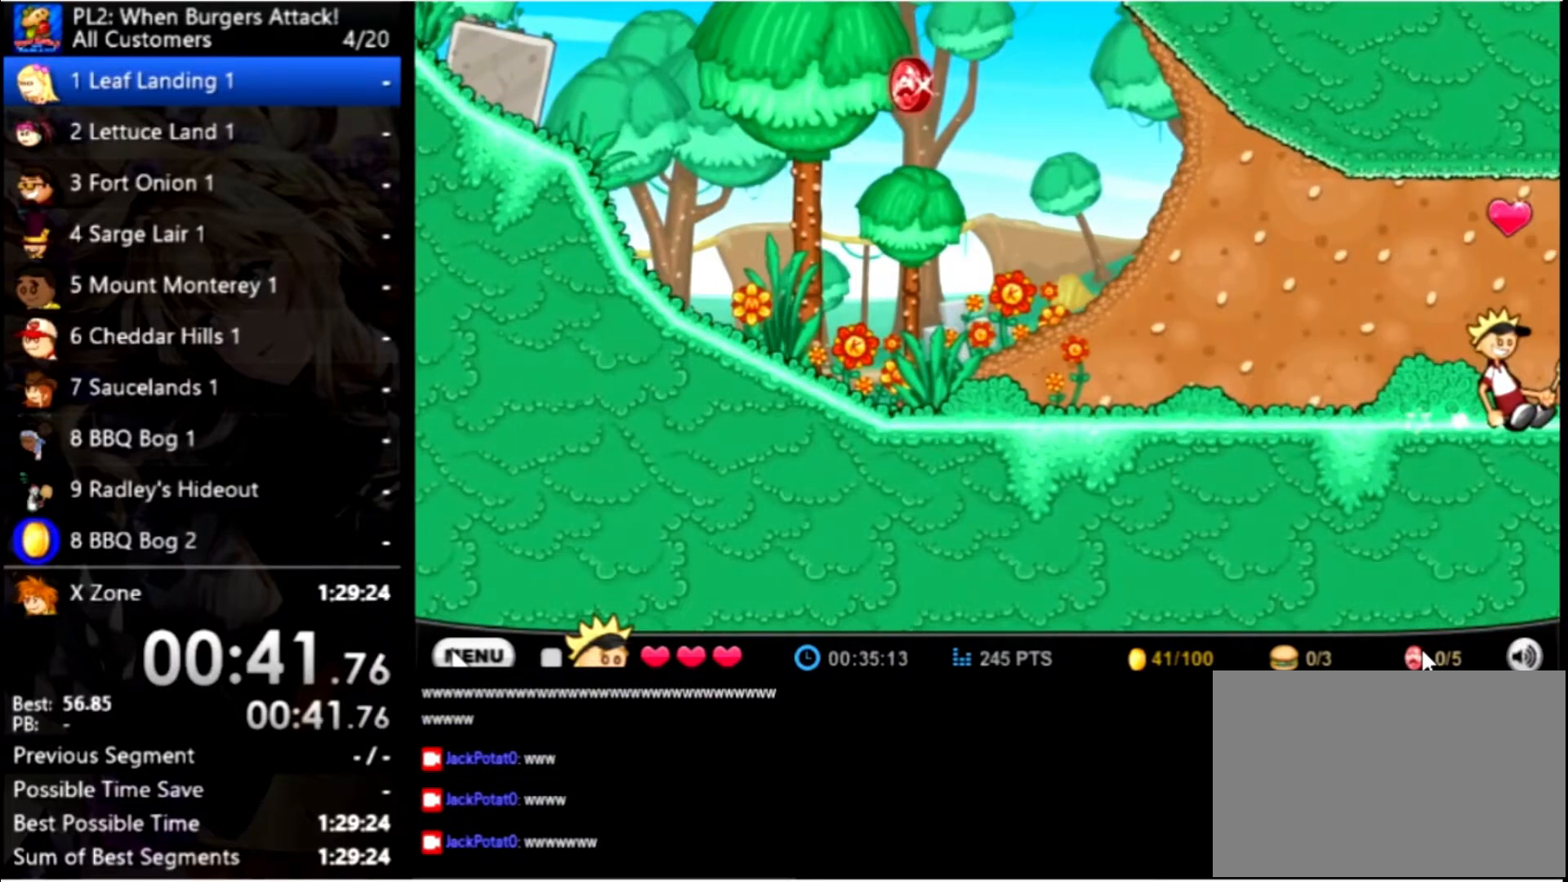
{"keys": [], "mouse": [], "events": []}
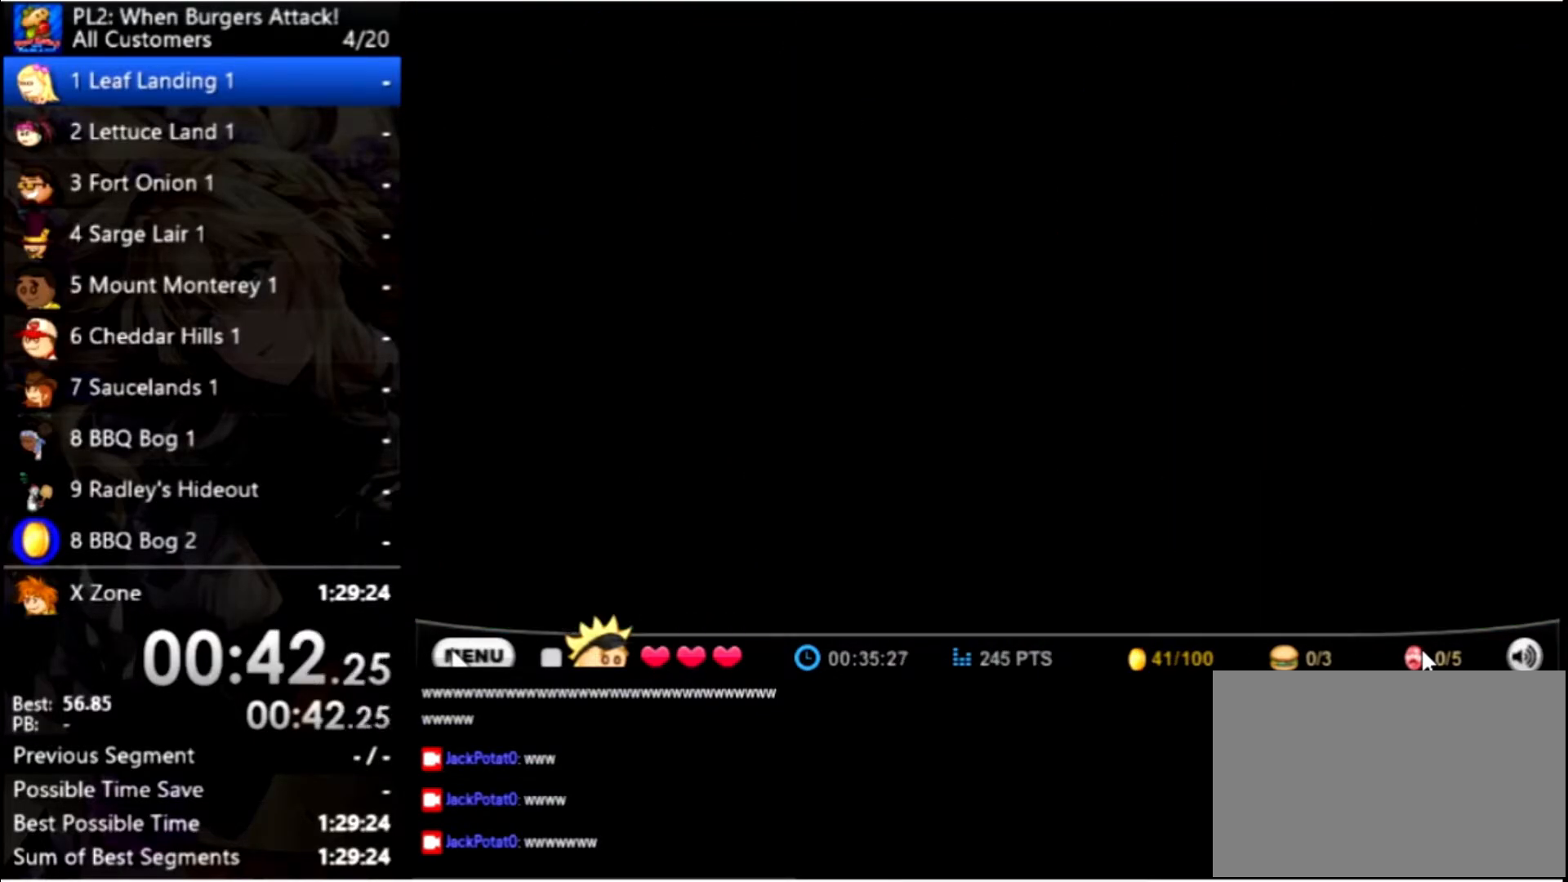
{"keys": ["right"], "mouse": [], "events": [[100, "right", "down"]]}
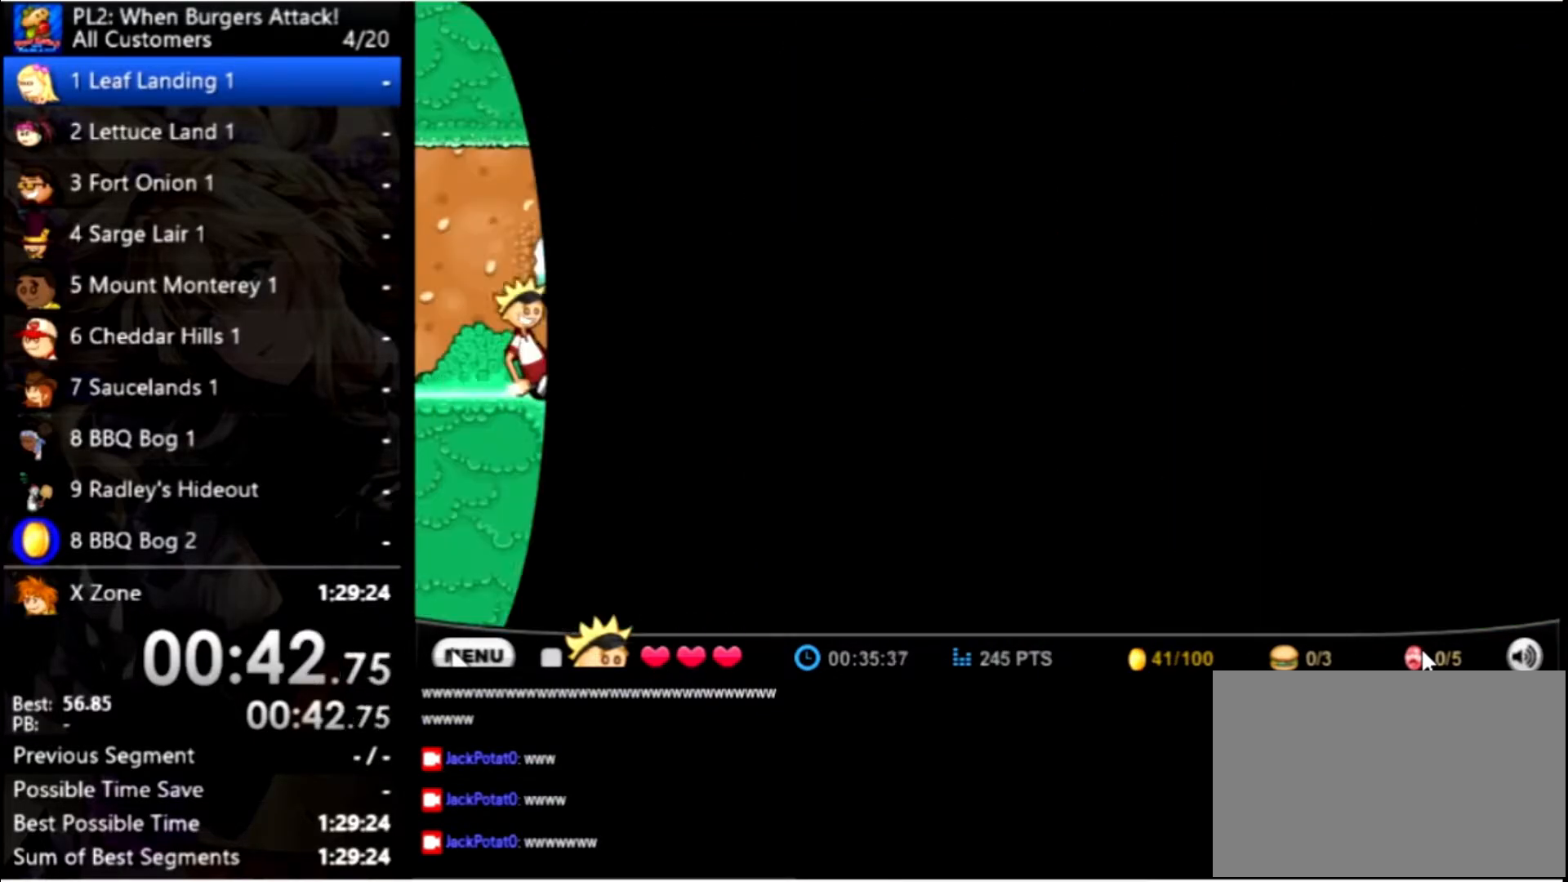
{"keys": ["right"], "mouse": [], "events": []}
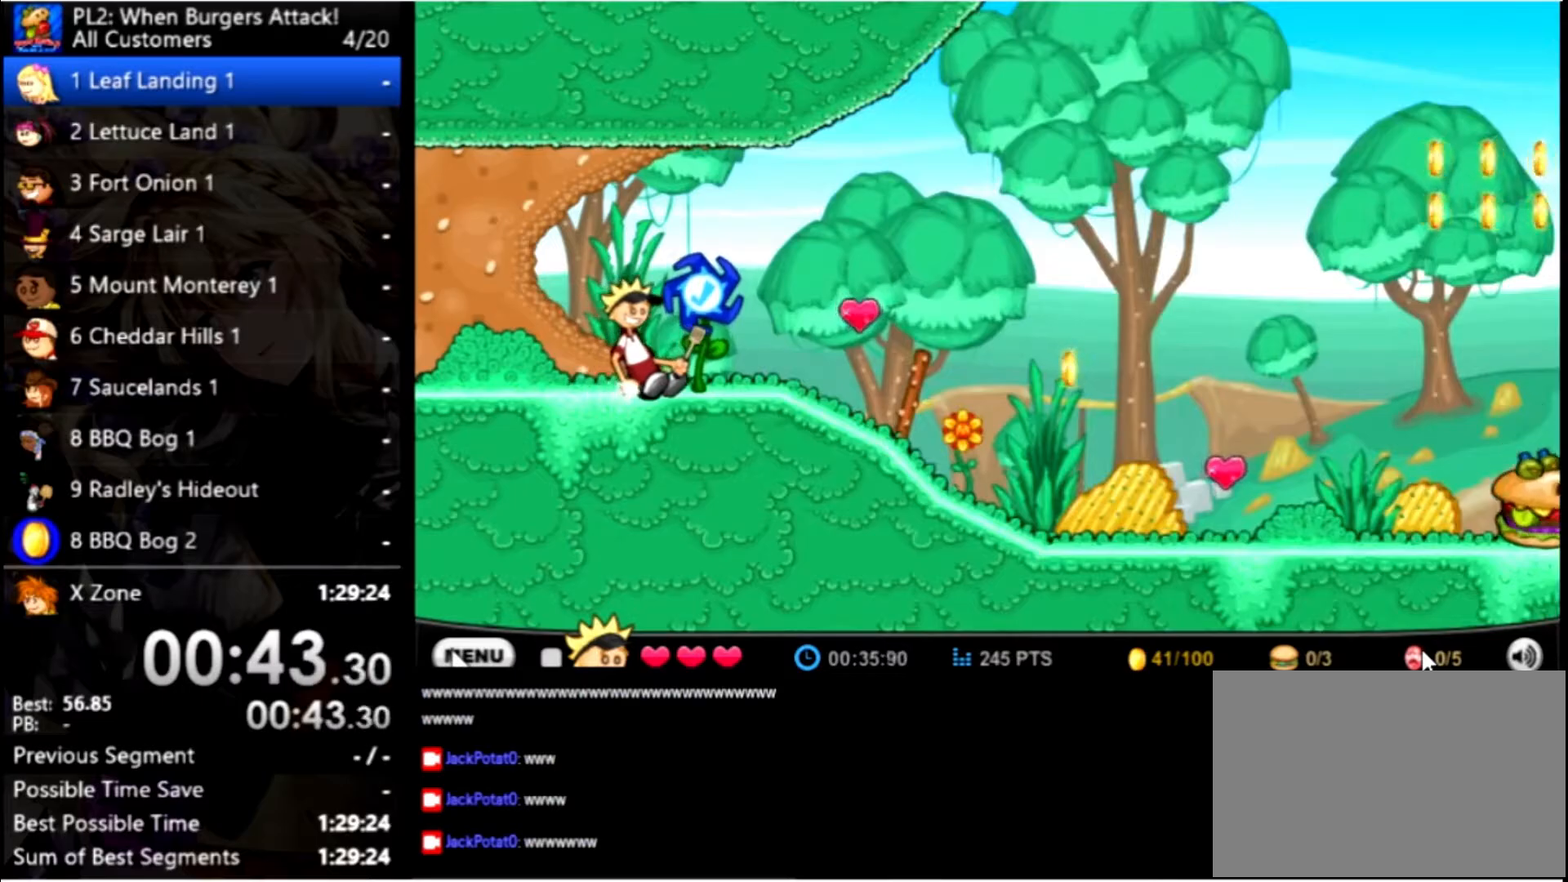
{"keys": ["right"], "mouse": [], "events": []}
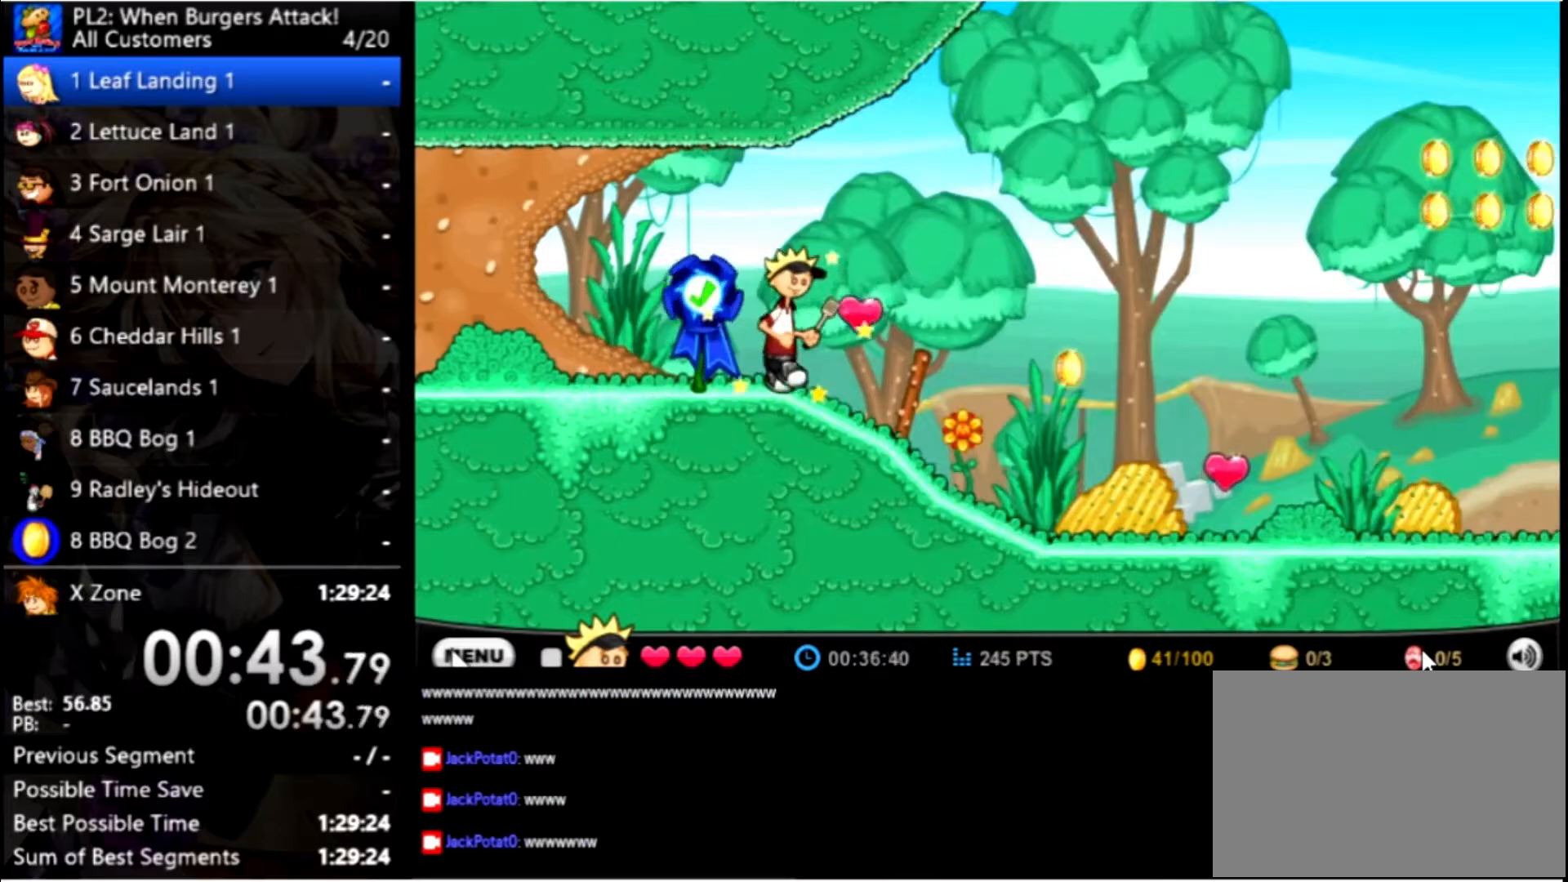
{"keys": ["right"], "mouse": [], "events": []}